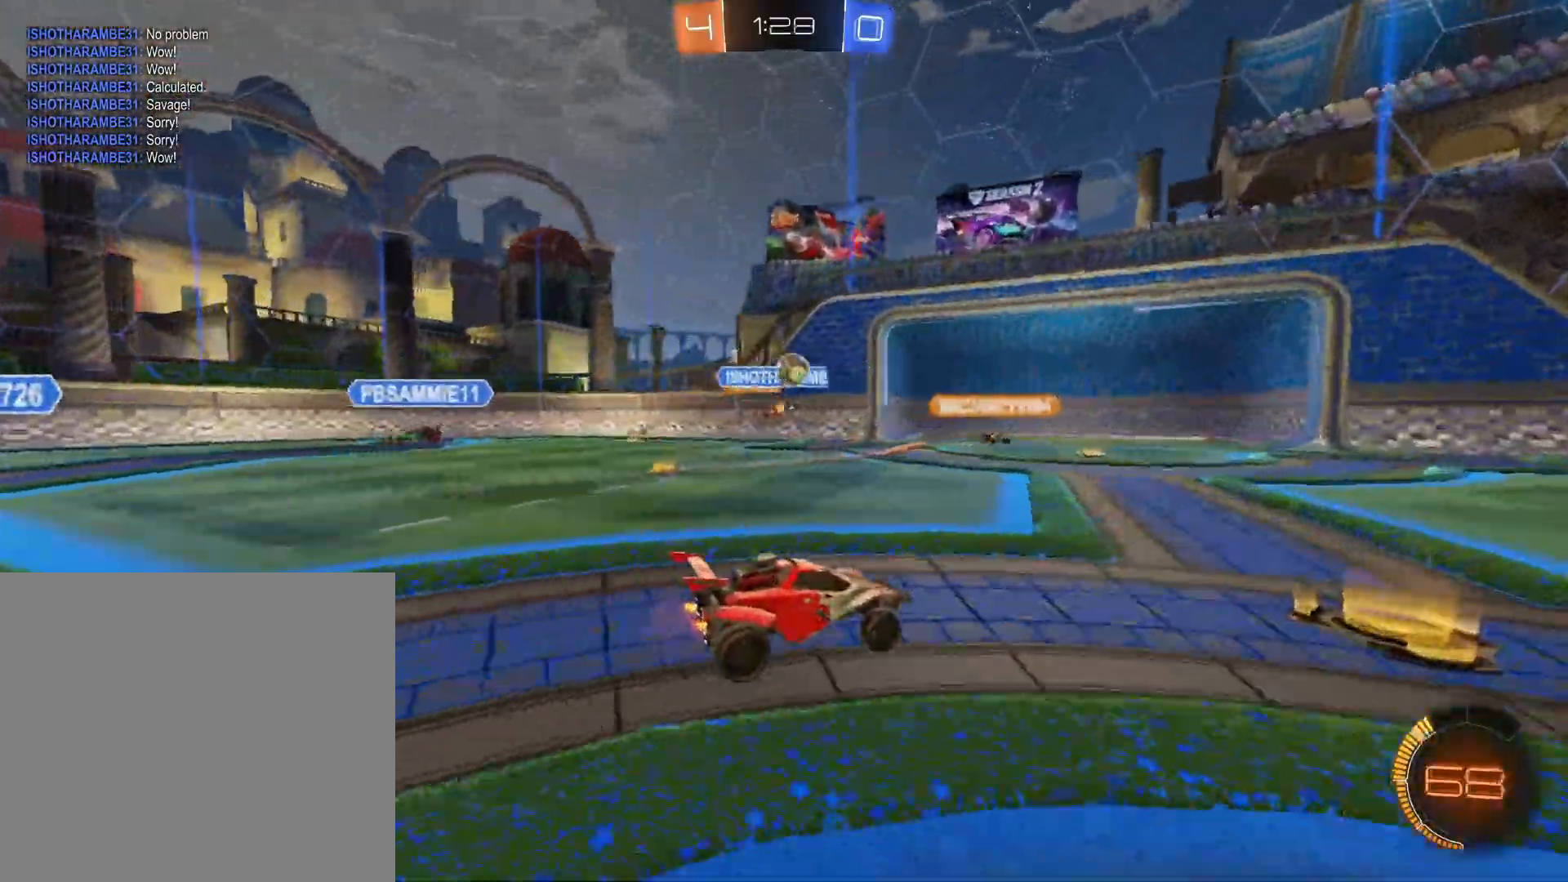
Gameplay with a controller (Xbox layout); each line is a JSON object with the inputs held at the frame after it. "events" lists button and stick changes between this image and that frame as [ms after this image, input, new state], when the widget could be followed in between. Not read: L3 SELECT.
{"buttons": ["L2"], "left_stick": "down", "right_stick": "center", "events": [[50, "L2", "down"], [83, "left_stick", "left"], [217, "L2", "up"], [250, "left_stick", "center"], [300, "R2", "up"], [367, "L2", "down"], [500, "left_stick", "down"]]}
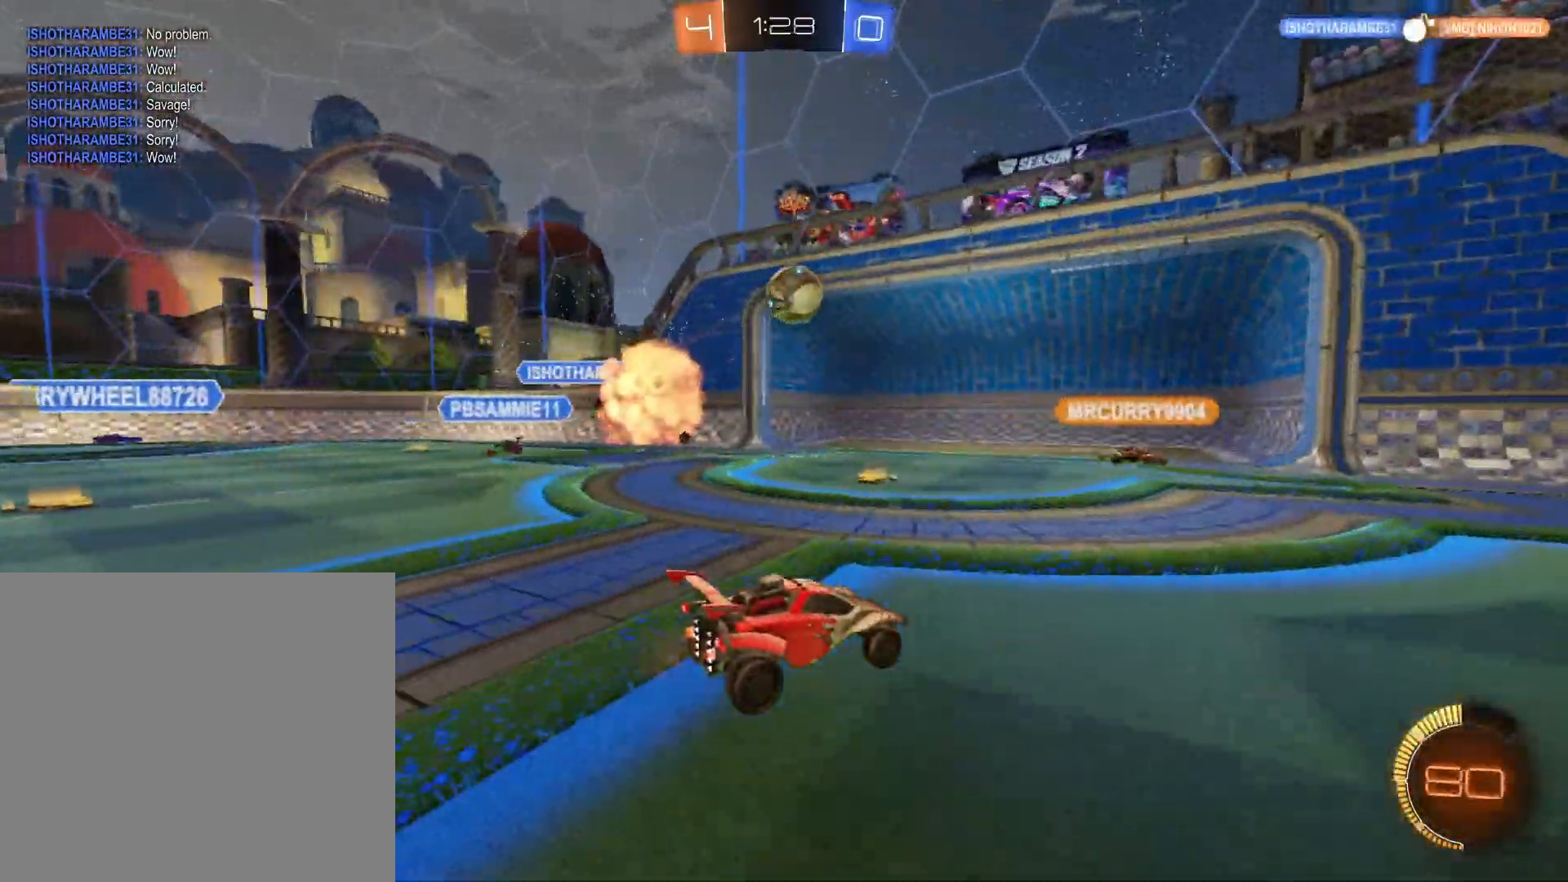
{"buttons": ["A", "R1", "R2"], "left_stick": "down", "right_stick": "center", "events": [[67, "A", "down"], [83, "R2", "down"], [100, "L2", "up"], [117, "left_stick", "center"], [200, "A", "up"], [250, "A", "down"], [350, "left_stick", "down"], [467, "R1", "down"]]}
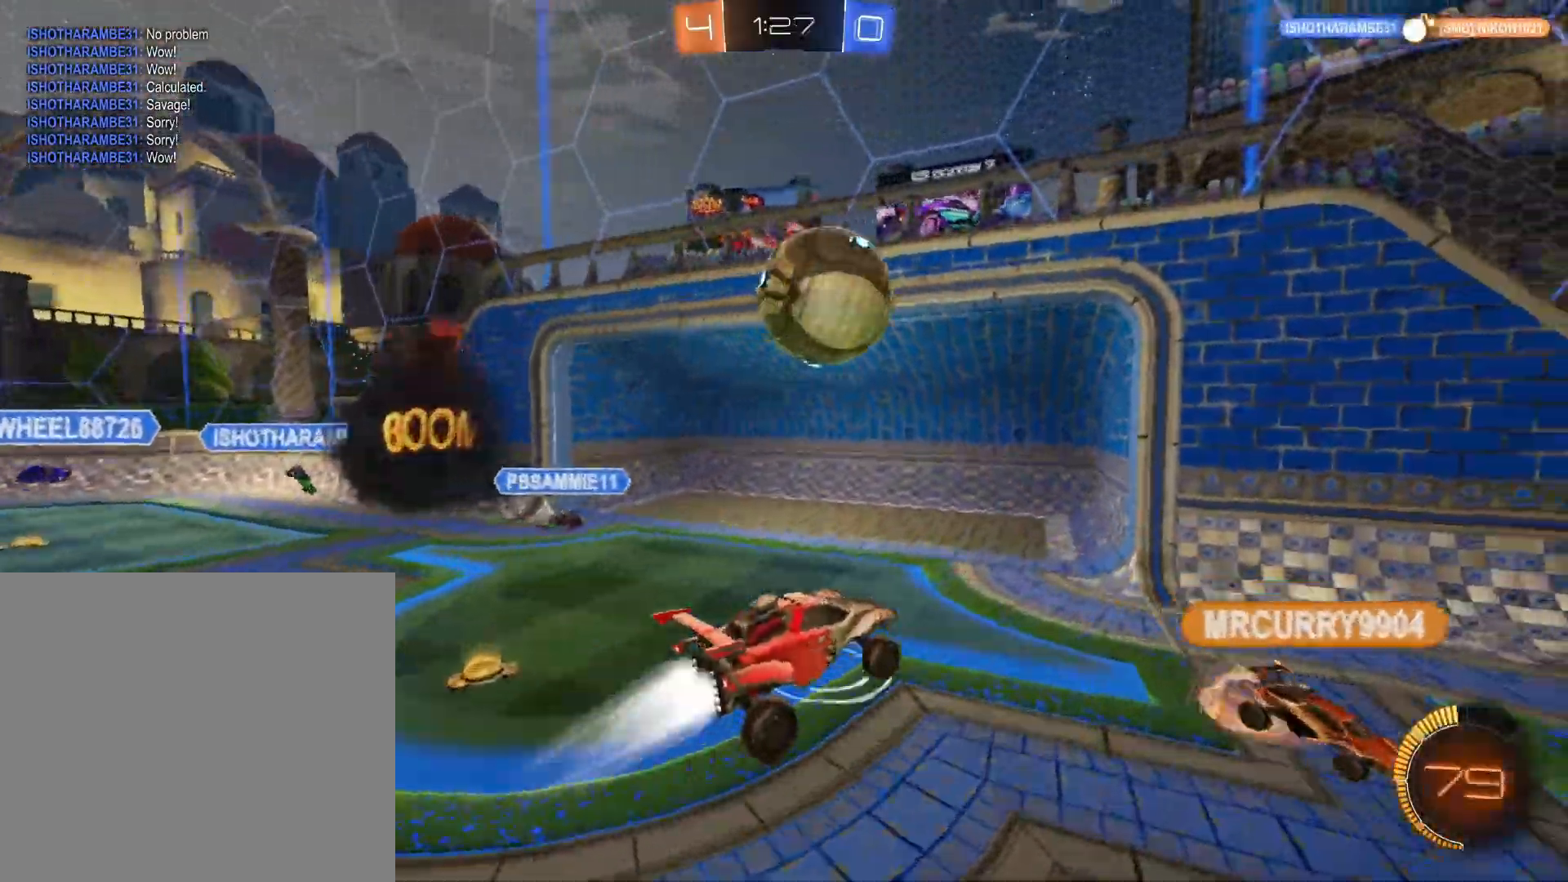
{"buttons": ["B", "R1", "R2"], "left_stick": "down-right", "right_stick": "center", "events": [[17, "left_stick", "down-right"], [33, "A", "up"], [67, "B", "down"]]}
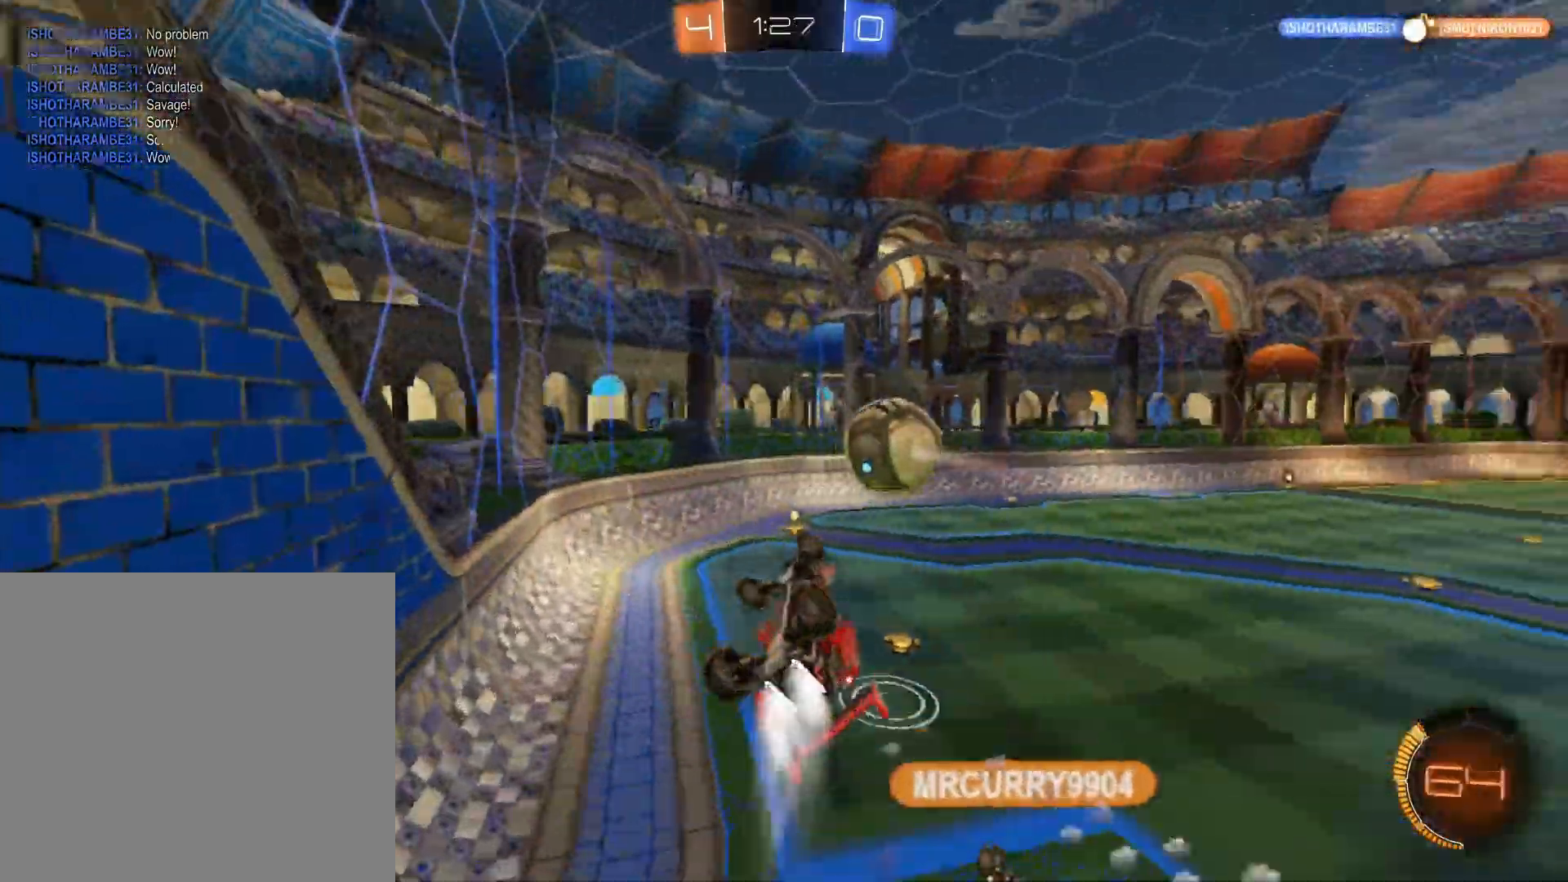
{"buttons": ["B", "R2"], "left_stick": "right", "right_stick": "center", "events": [[83, "left_stick", "center"], [217, "R1", "up"], [317, "left_stick", "right"]]}
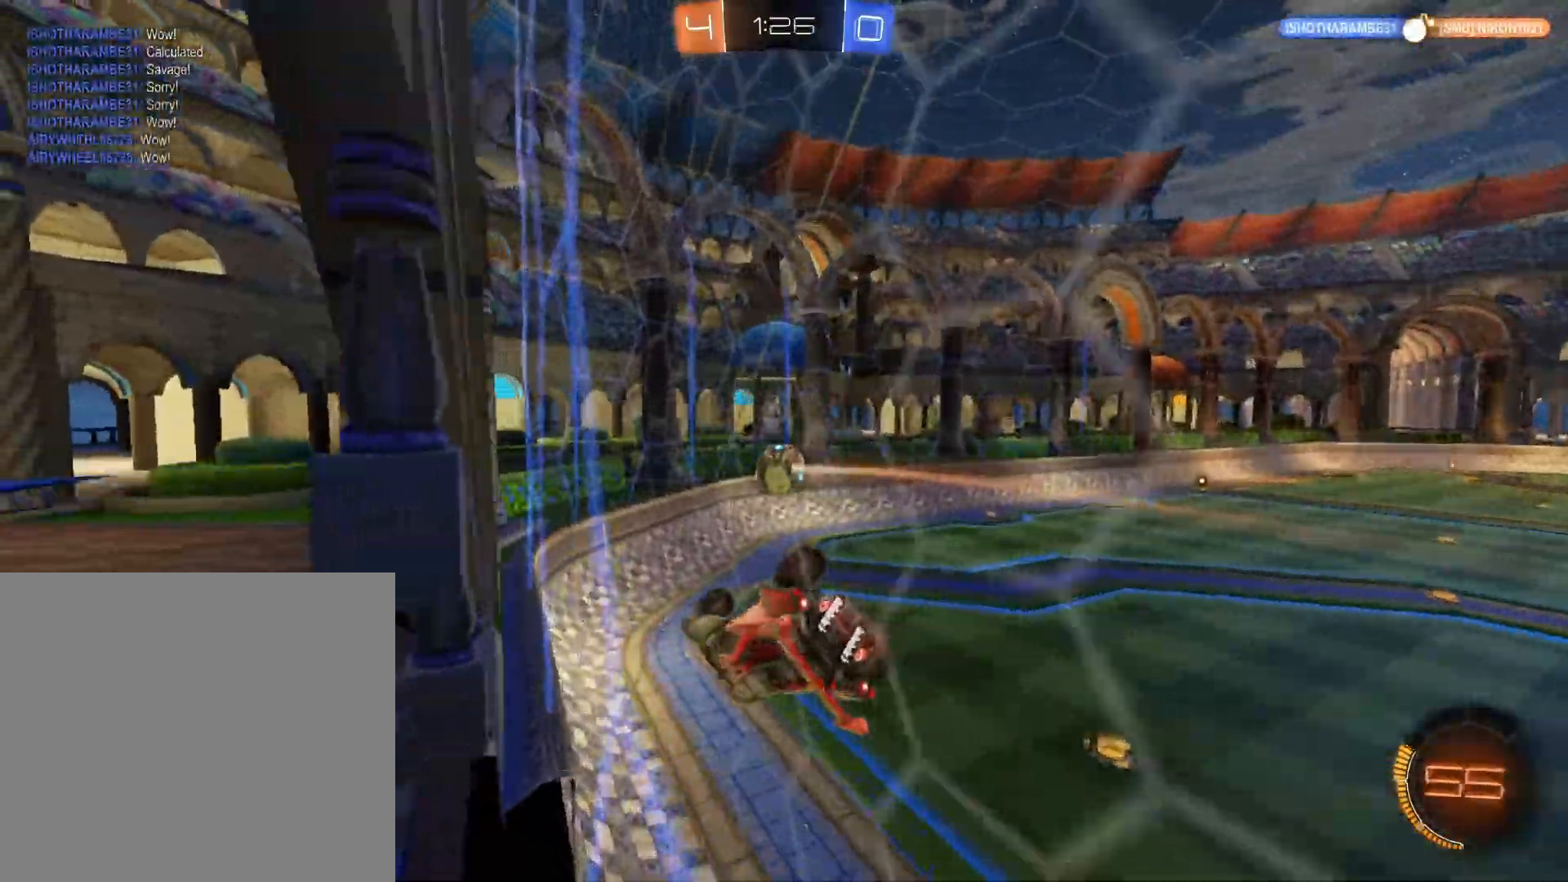
{"buttons": ["R2"], "left_stick": "center", "right_stick": "center", "events": [[250, "left_stick", "center"], [417, "B", "up"]]}
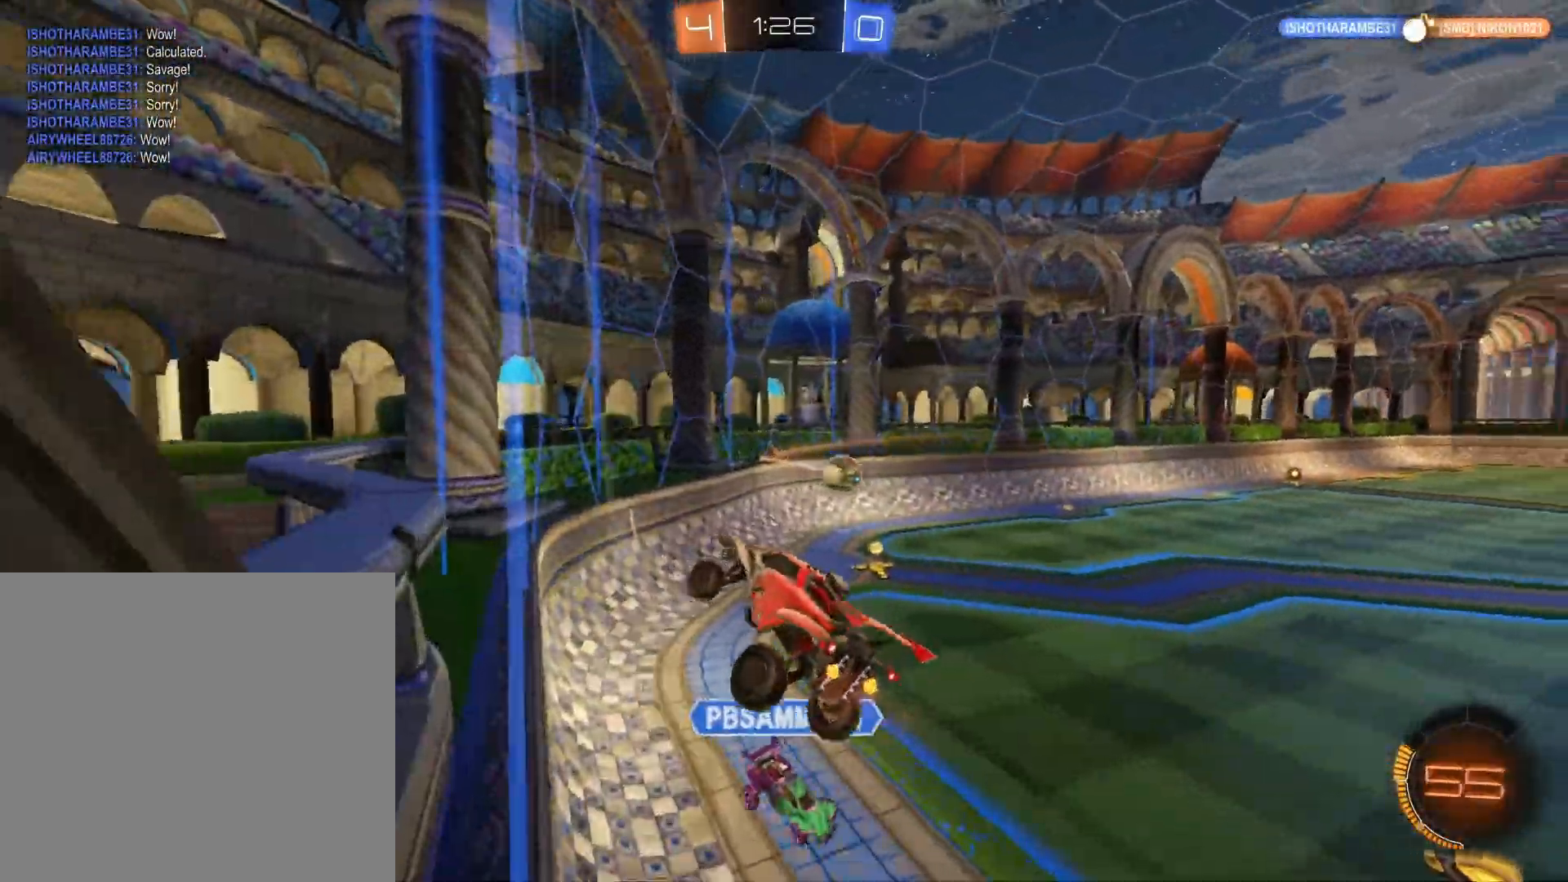
{"buttons": ["R1", "R2", "DPAD_DOWN"], "left_stick": "center", "right_stick": "center", "events": [[333, "R1", "down"], [483, "DPAD_DOWN", "down"]]}
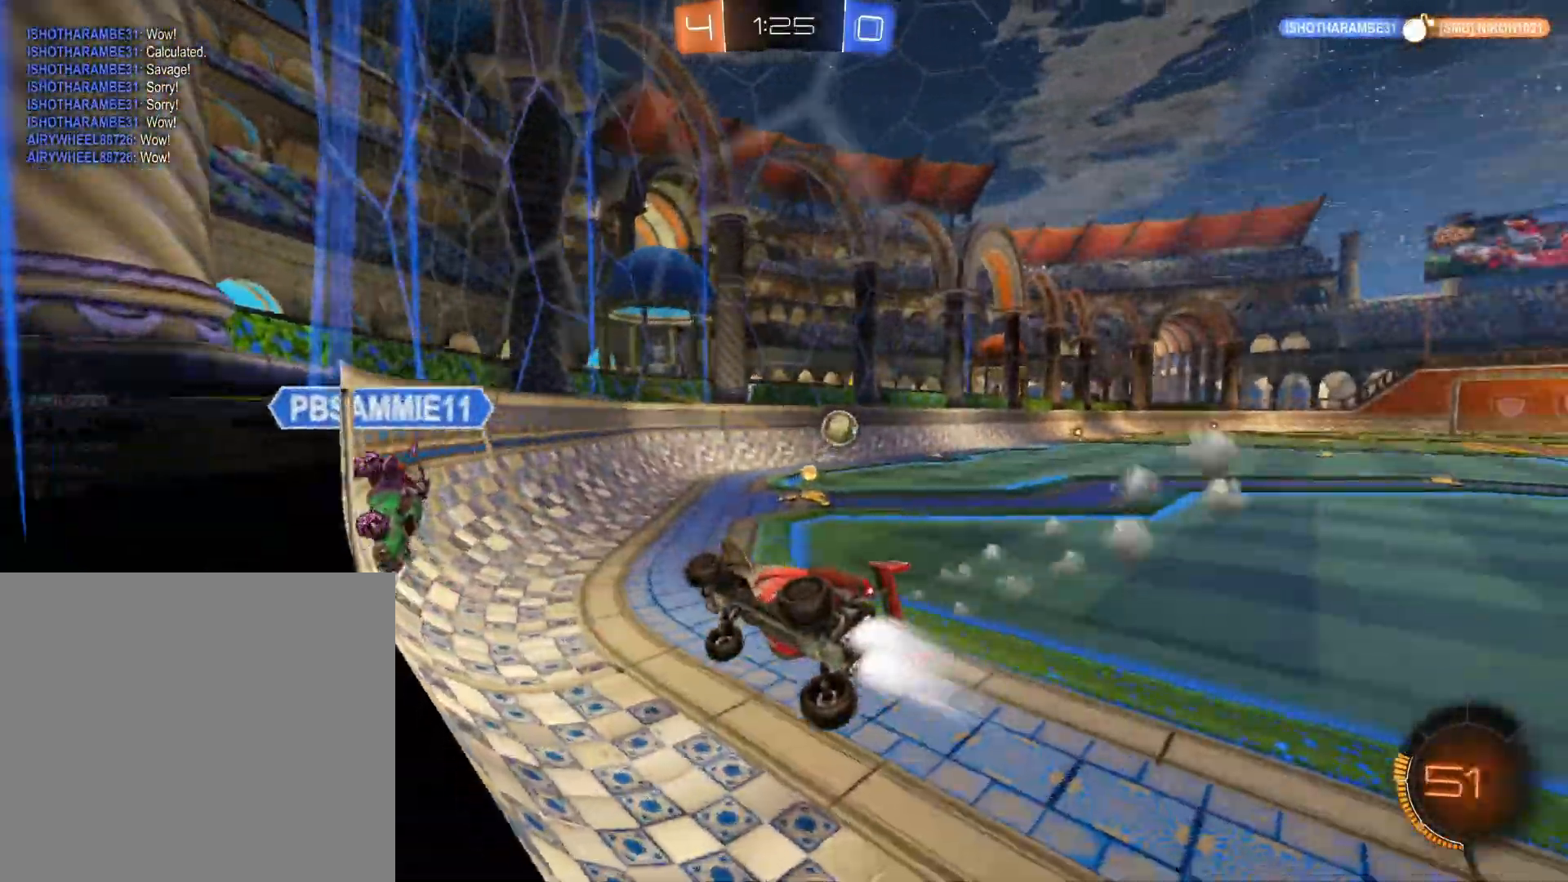
{"buttons": ["R1", "R2"], "left_stick": "center", "right_stick": "center", "events": [[67, "DPAD_DOWN", "up"], [150, "DPAD_DOWN", "down"], [217, "DPAD_DOWN", "up"], [333, "DPAD_DOWN", "down"], [450, "DPAD_DOWN", "up"]]}
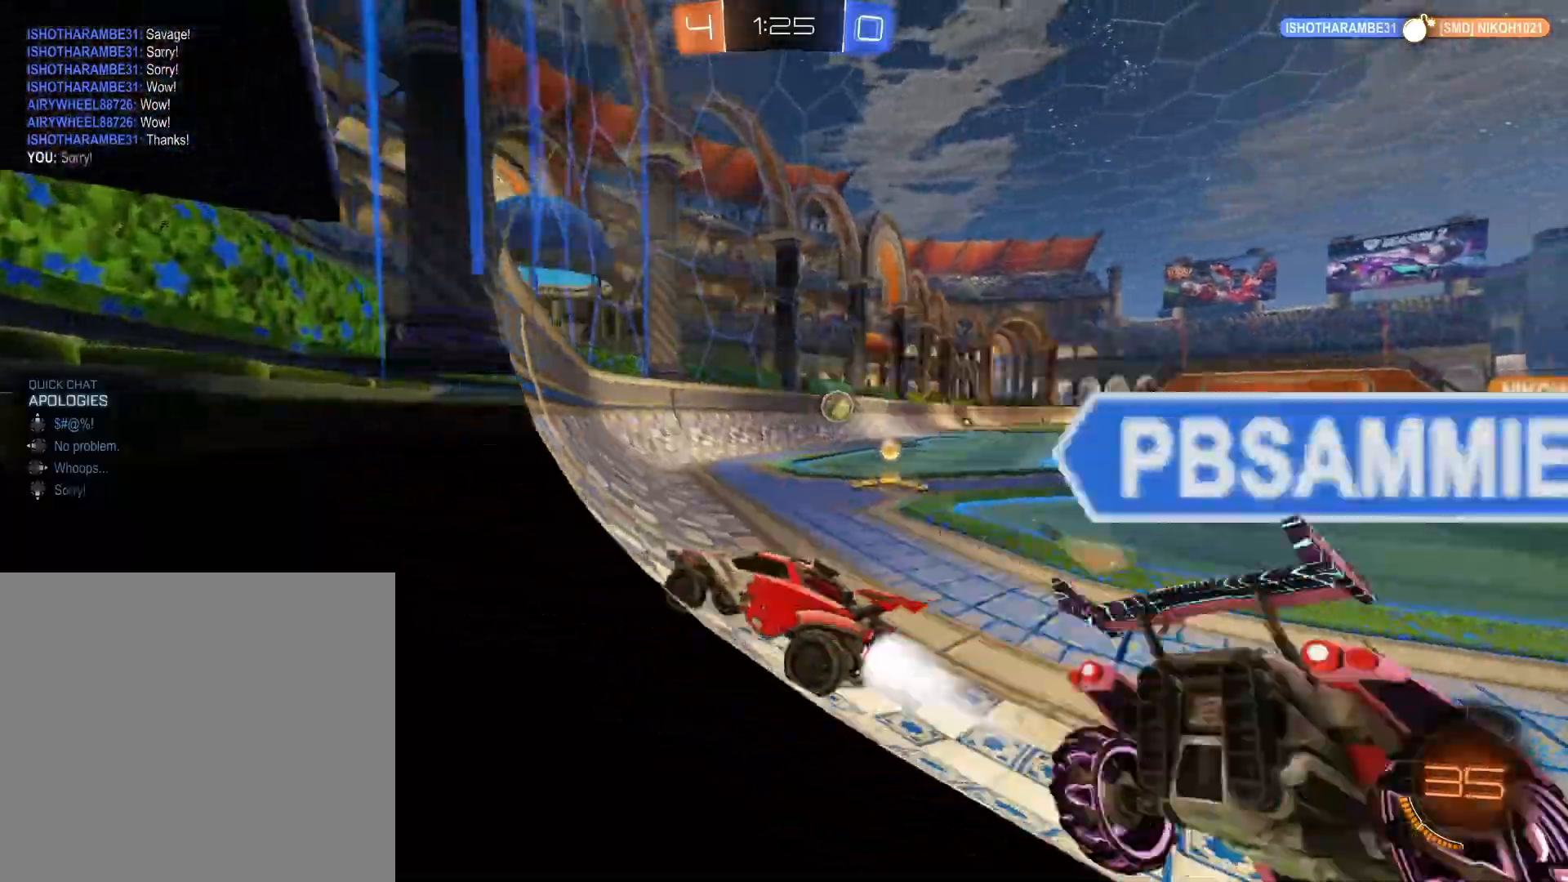
{"buttons": ["R1", "R2"], "left_stick": "right", "right_stick": "center", "events": [[50, "DPAD_DOWN", "down"], [117, "DPAD_DOWN", "up"], [300, "left_stick", "right"]]}
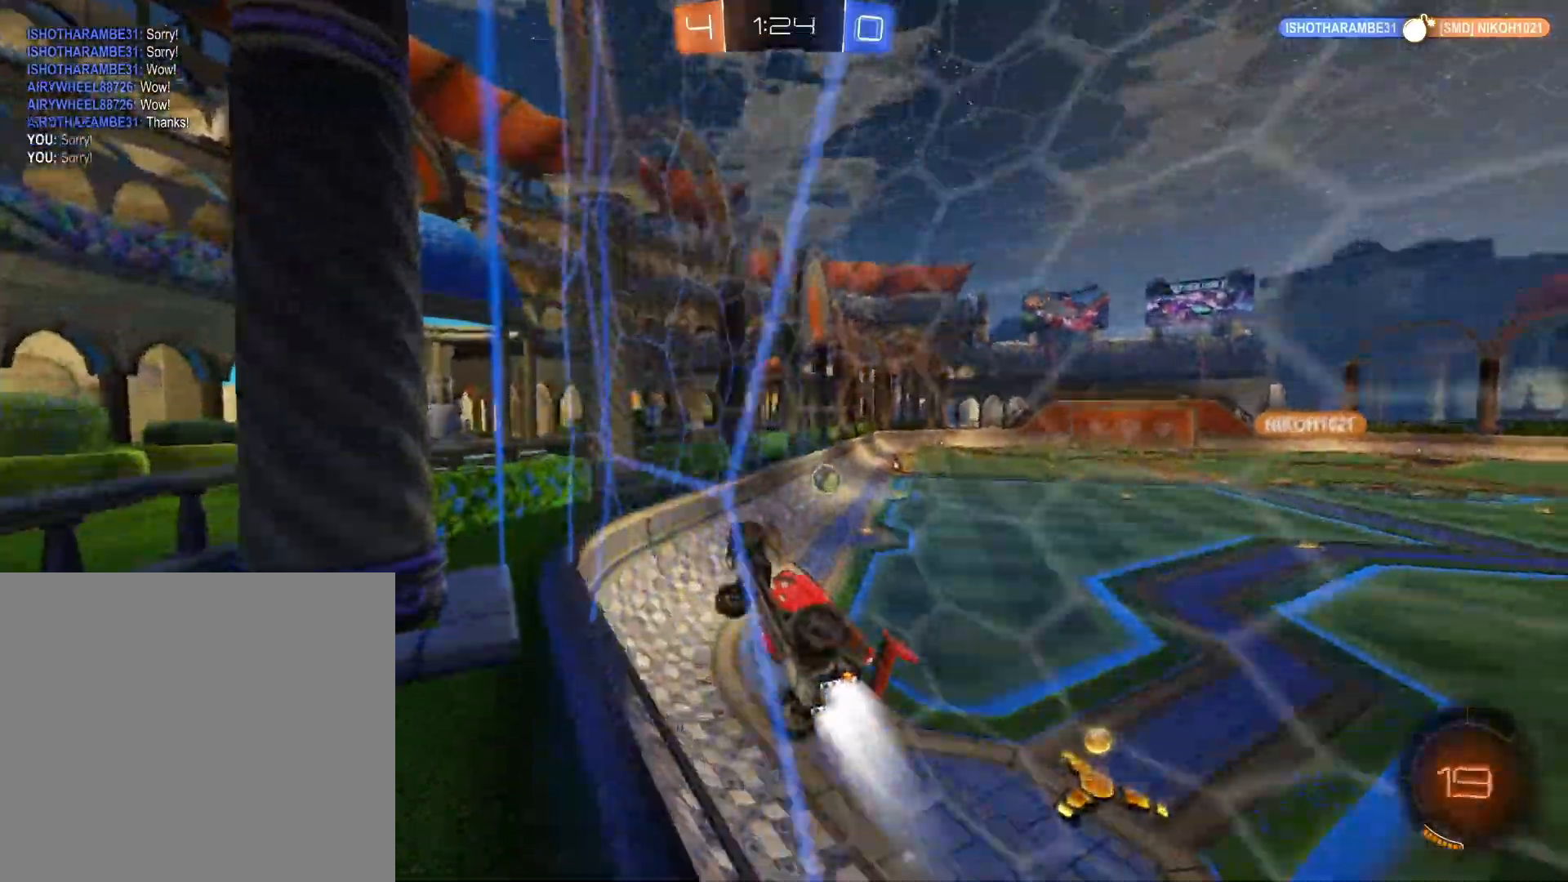
{"buttons": ["R1", "R2"], "left_stick": "center", "right_stick": "center", "events": [[267, "X", "down"], [350, "left_stick", "center"], [450, "X", "up"]]}
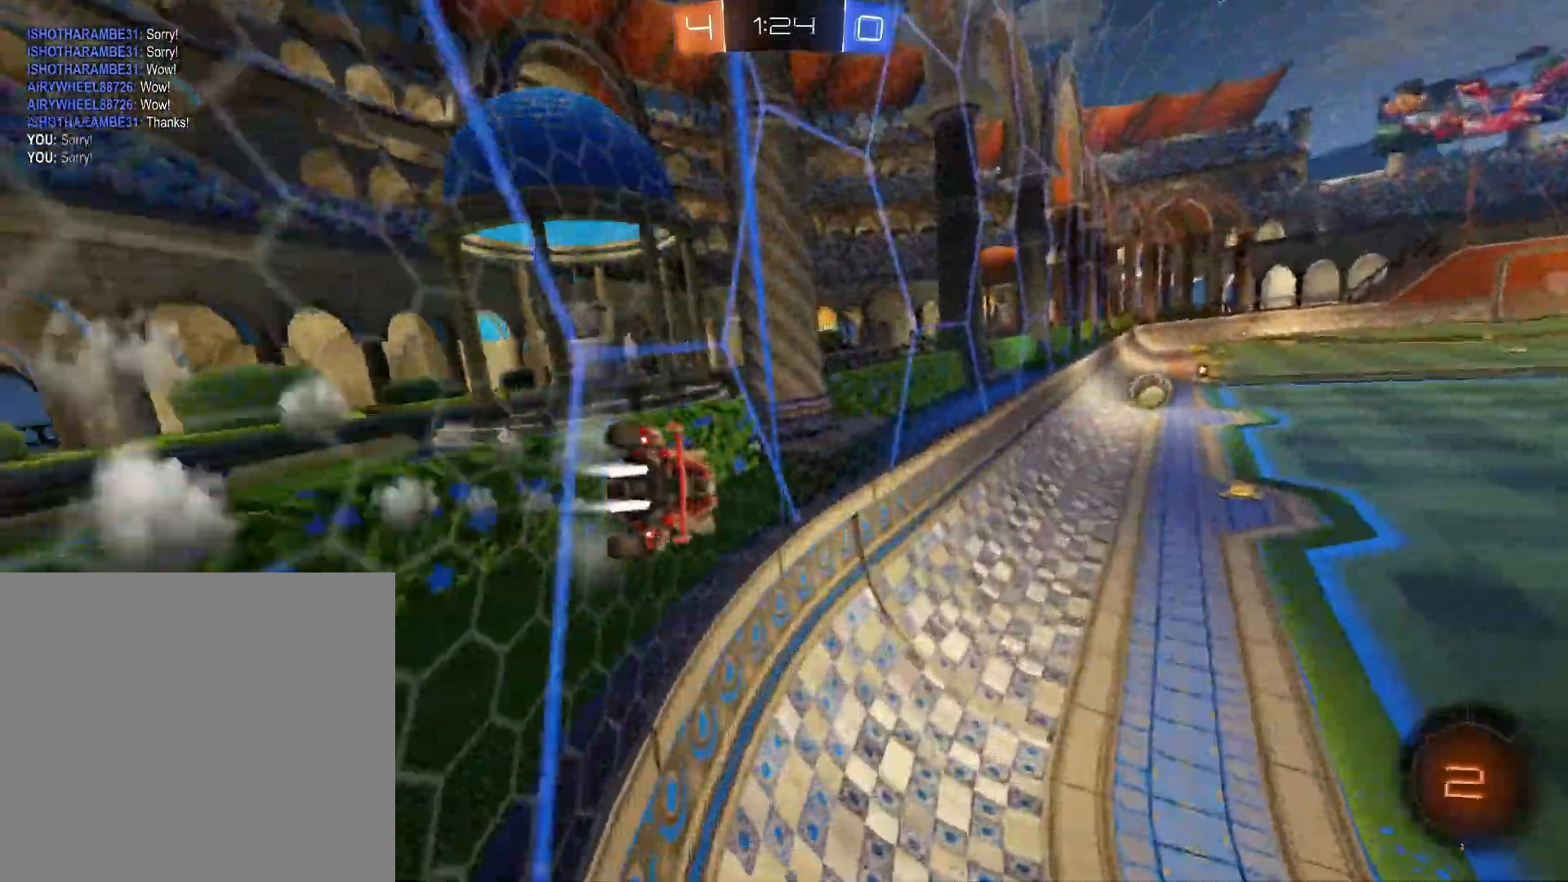
{"buttons": ["R1", "R2"], "left_stick": "center", "right_stick": "center", "events": [[83, "left_stick", "up-right"], [250, "left_stick", "center"]]}
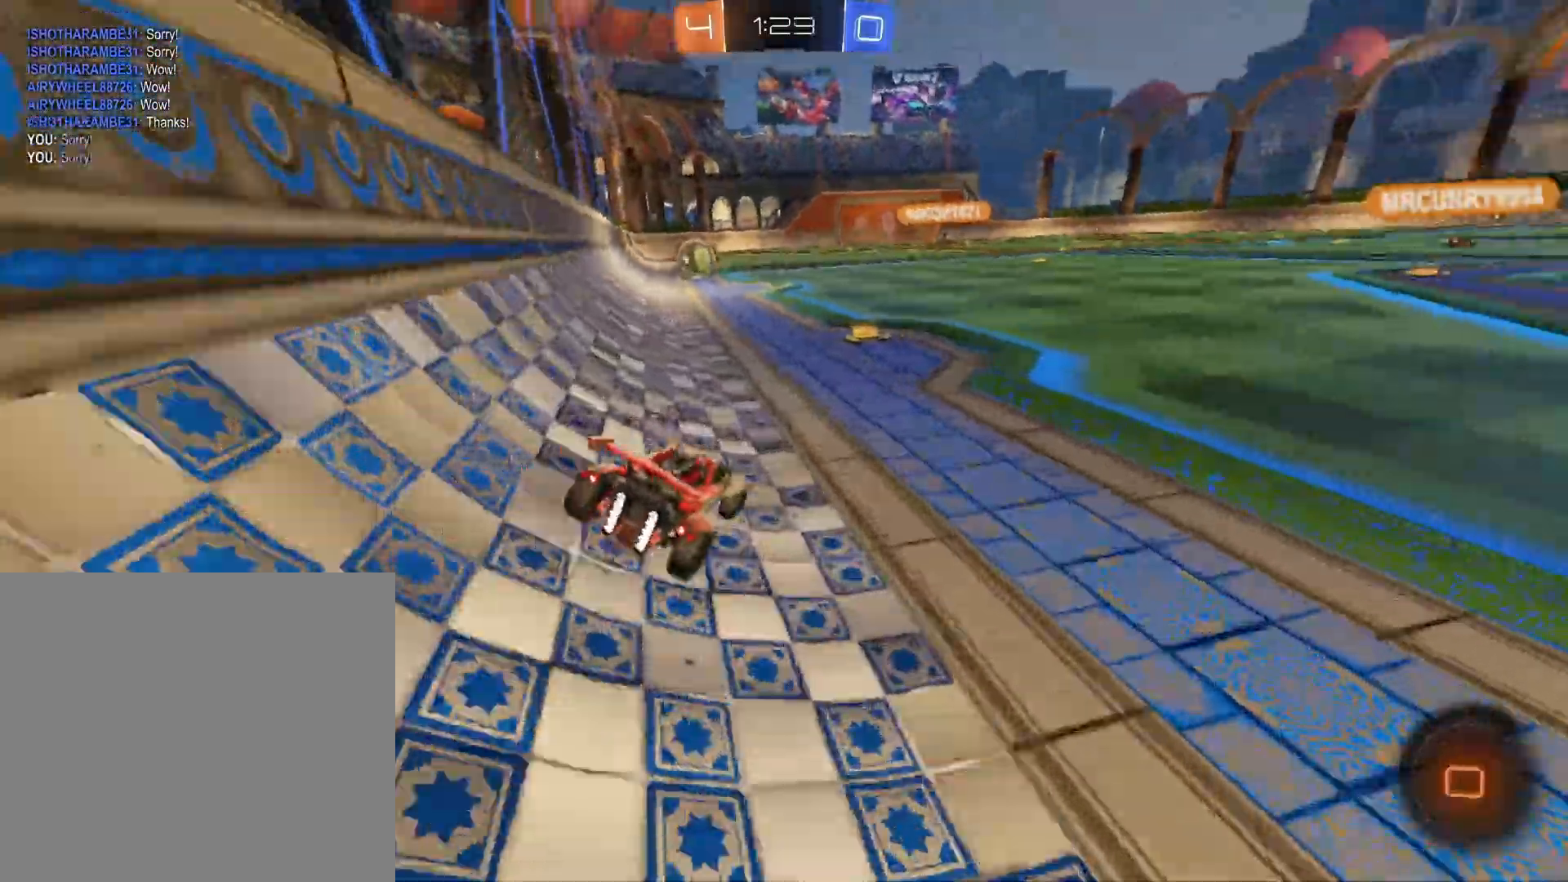
{"buttons": ["R1"], "left_stick": "down-left", "right_stick": "center", "events": [[233, "A", "down"], [250, "left_stick", "up-left"], [283, "A", "up"], [300, "R2", "up"], [333, "A", "down"], [433, "A", "up"], [433, "left_stick", "down-left"]]}
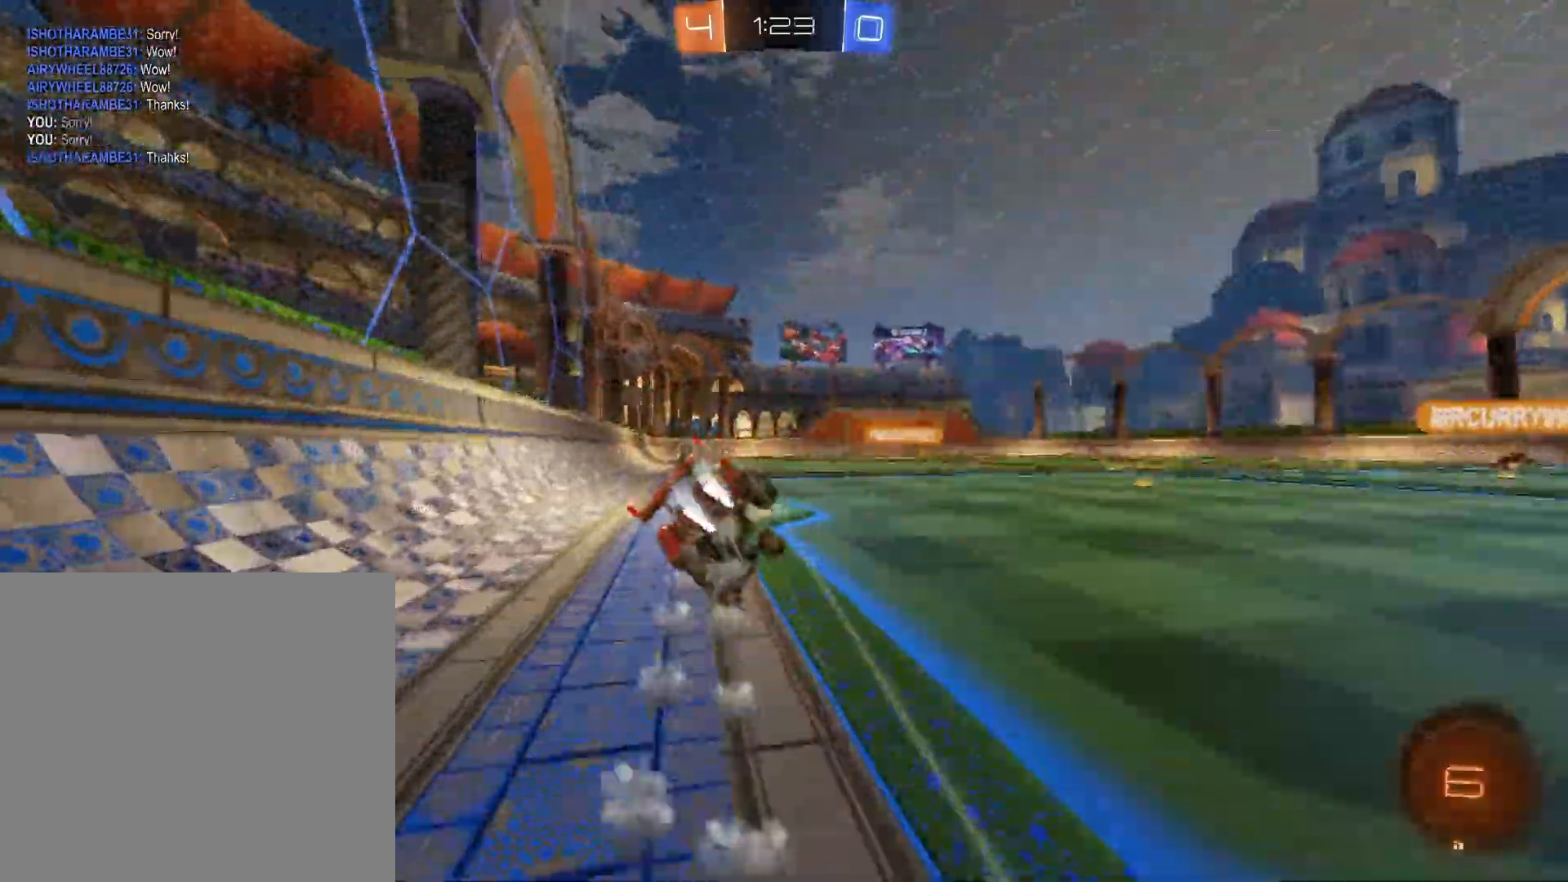
{"buttons": ["L1"], "left_stick": "left", "right_stick": "center", "events": [[33, "L1", "down"], [100, "left_stick", "left"], [250, "left_stick", "down-left"], [283, "R1", "up"], [383, "left_stick", "left"]]}
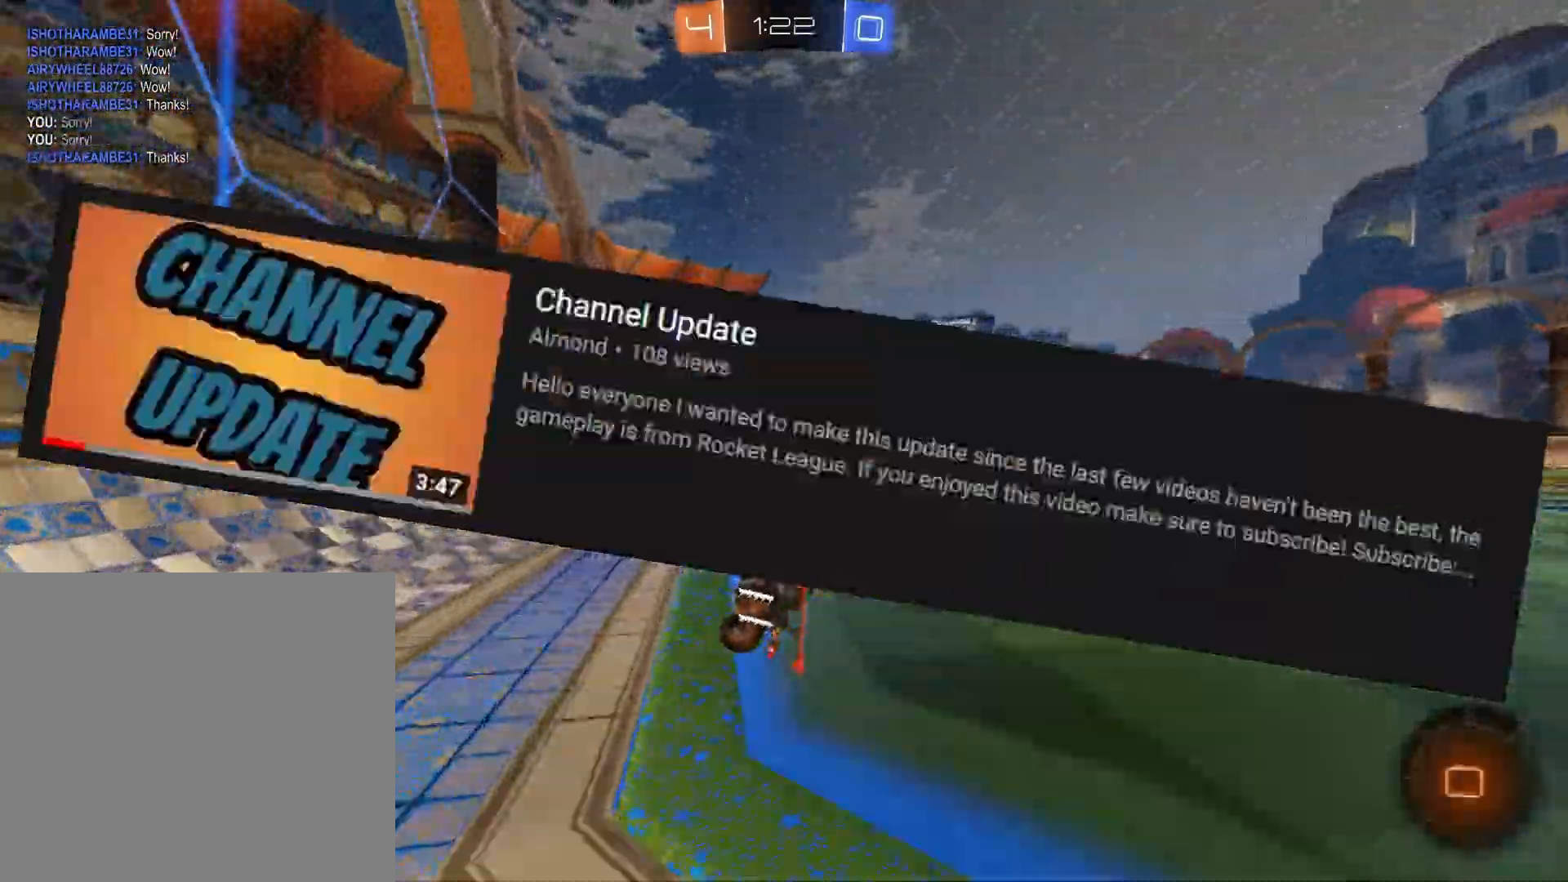
{"buttons": ["R2"], "left_stick": "right", "right_stick": "center", "events": [[217, "R2", "down"], [233, "L1", "up"], [267, "left_stick", "center"], [367, "left_stick", "up-right"], [417, "left_stick", "right"]]}
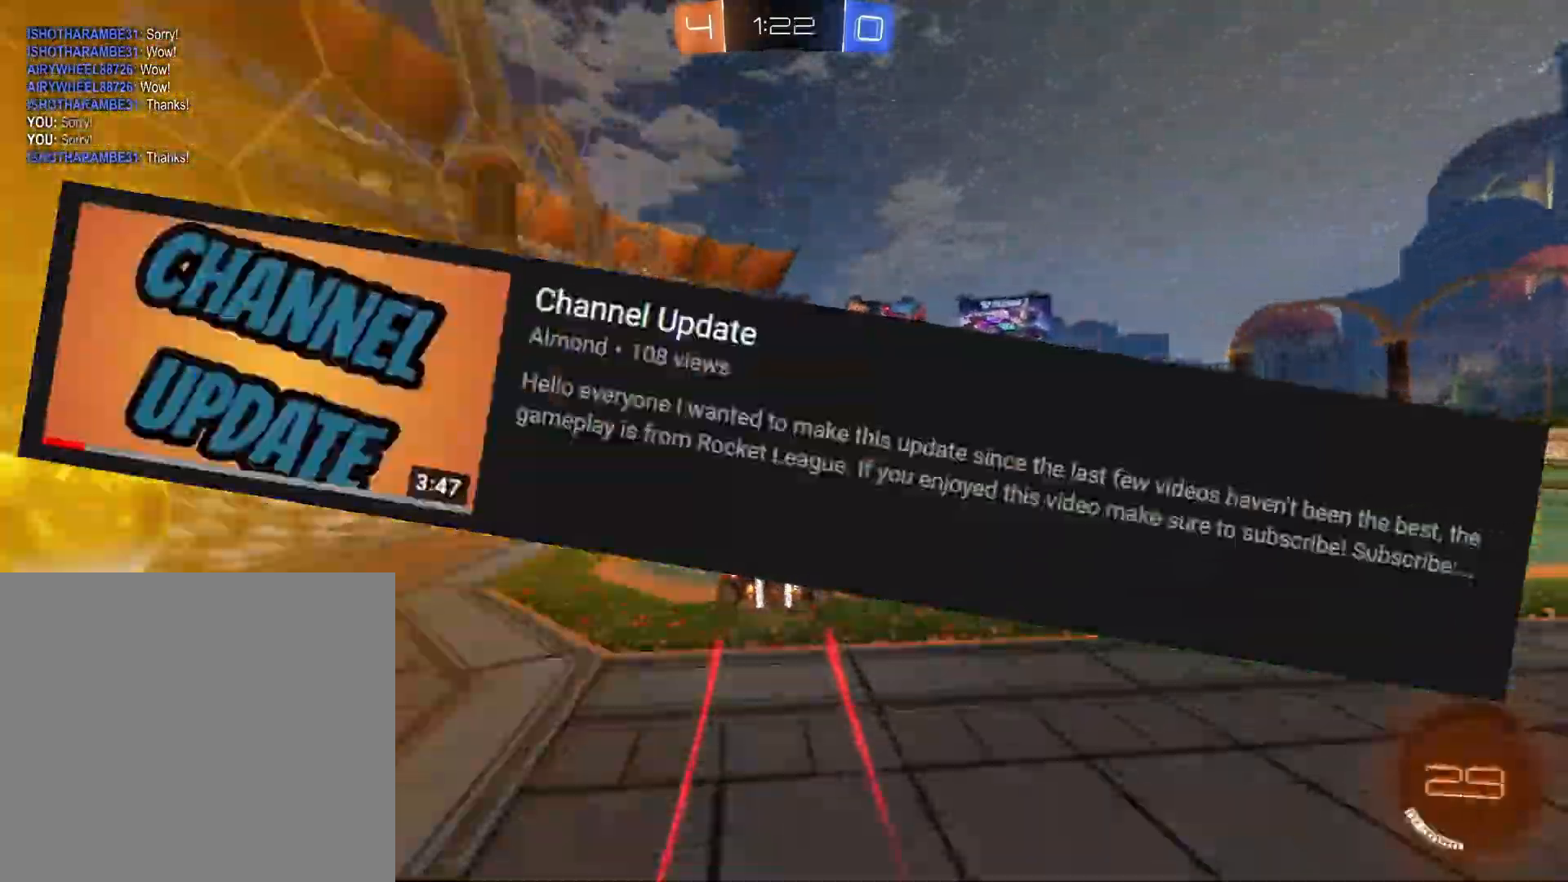
{"buttons": ["X", "R2"], "left_stick": "right", "right_stick": "center", "events": [[33, "left_stick", "center"], [117, "left_stick", "left"], [267, "left_stick", "center"], [317, "left_stick", "right"], [383, "X", "down"]]}
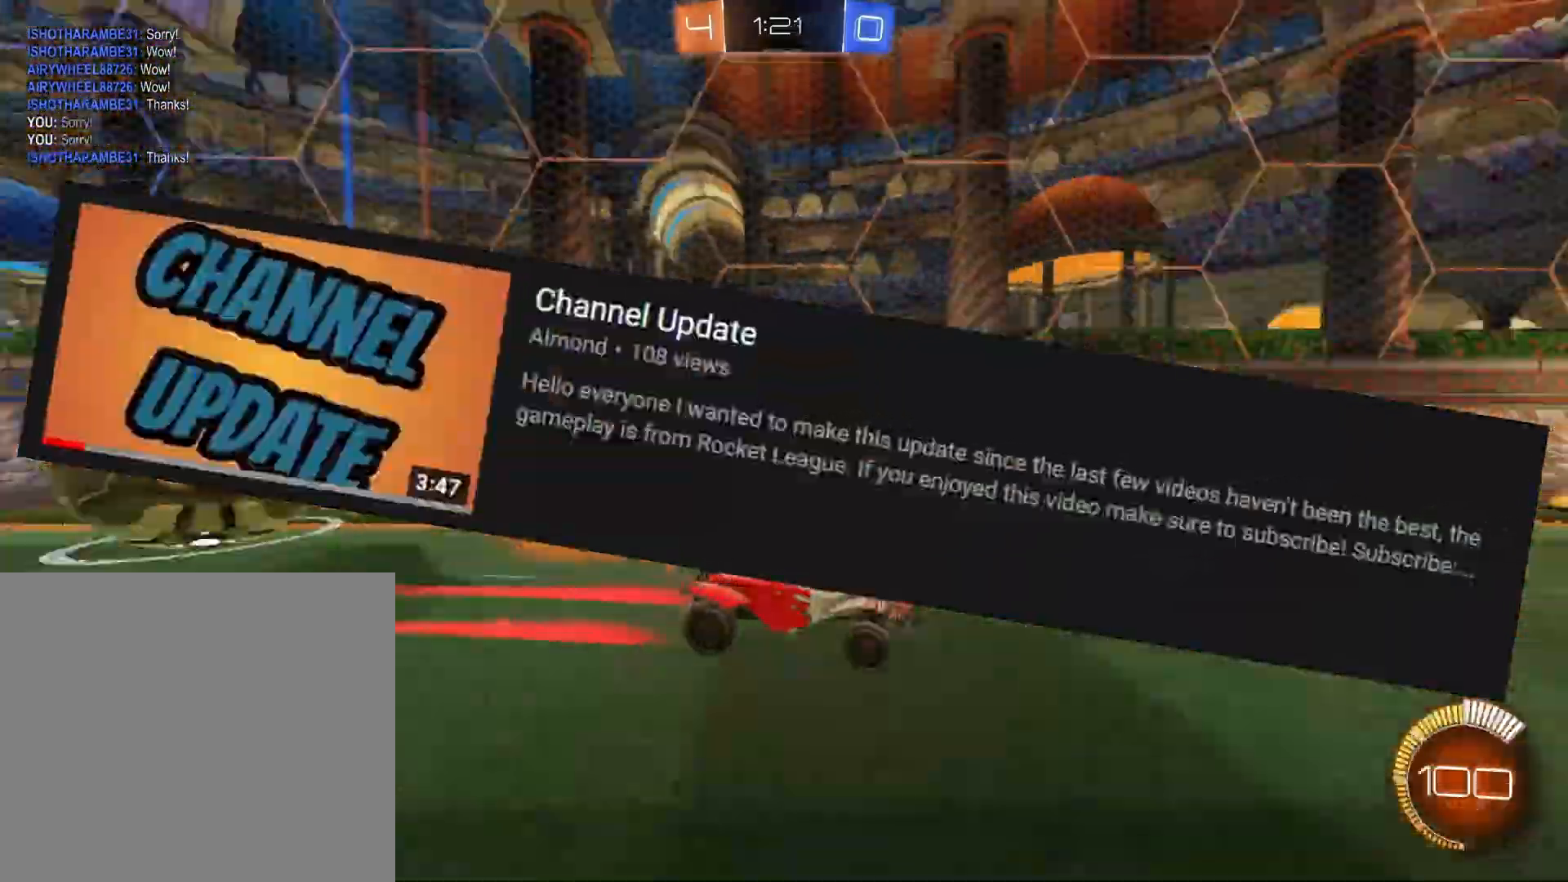
{"buttons": ["R2"], "left_stick": "right", "right_stick": "center", "events": [[50, "X", "up"]]}
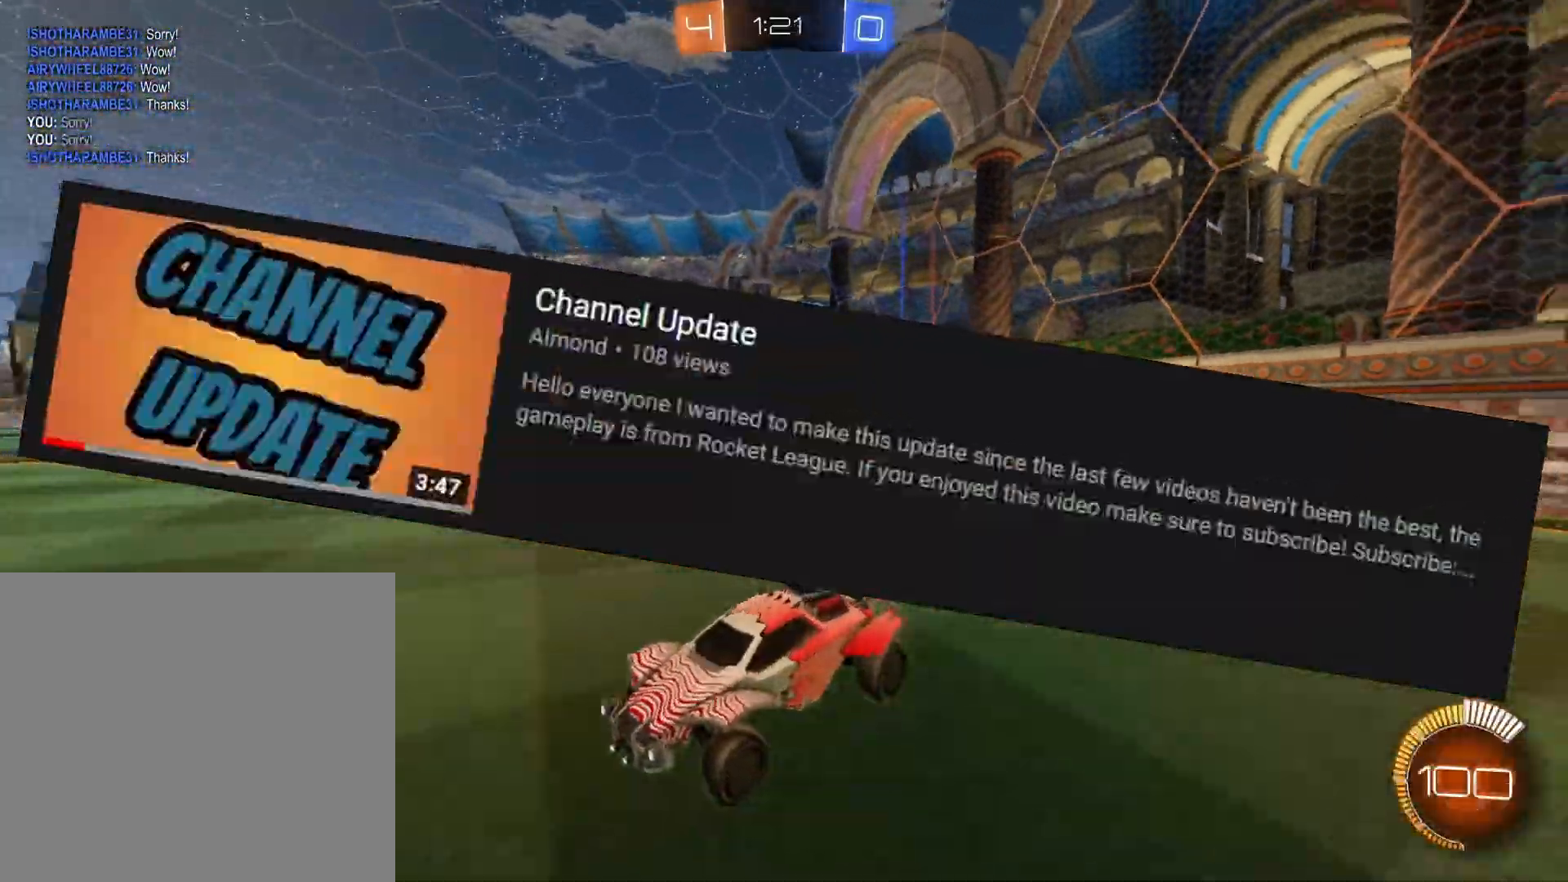
{"buttons": ["R2"], "left_stick": "center", "right_stick": "center", "events": [[33, "left_stick", "center"], [300, "X", "down"], [450, "X", "up"]]}
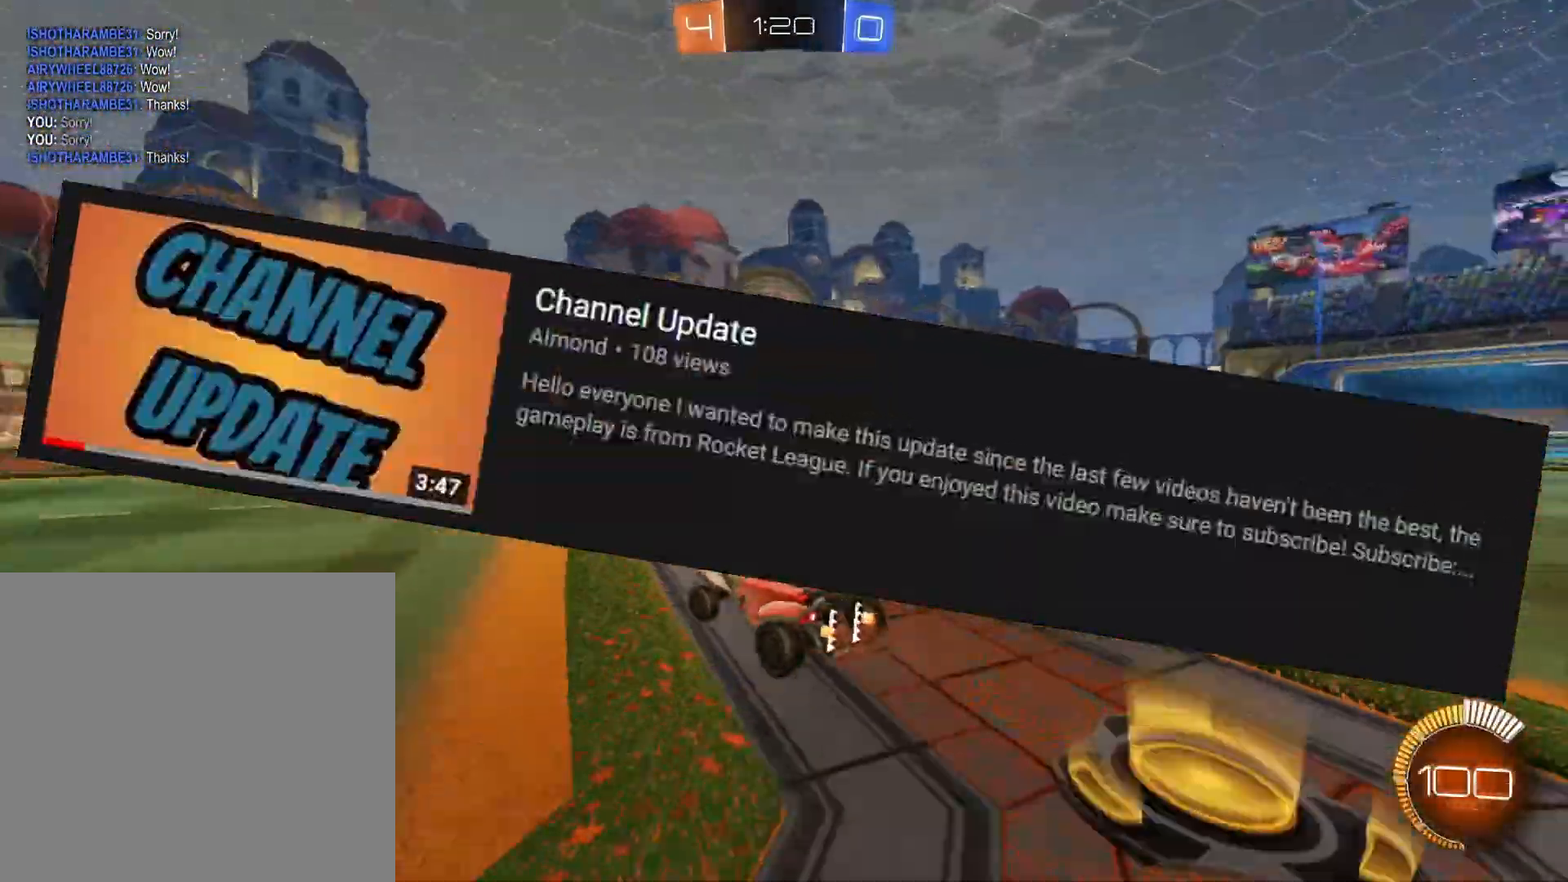
{"buttons": ["R2"], "left_stick": "center", "right_stick": "center", "events": [[17, "X", "down"], [217, "X", "up"], [267, "L2", "down"], [333, "left_stick", "left"], [383, "L2", "up"], [500, "left_stick", "center"]]}
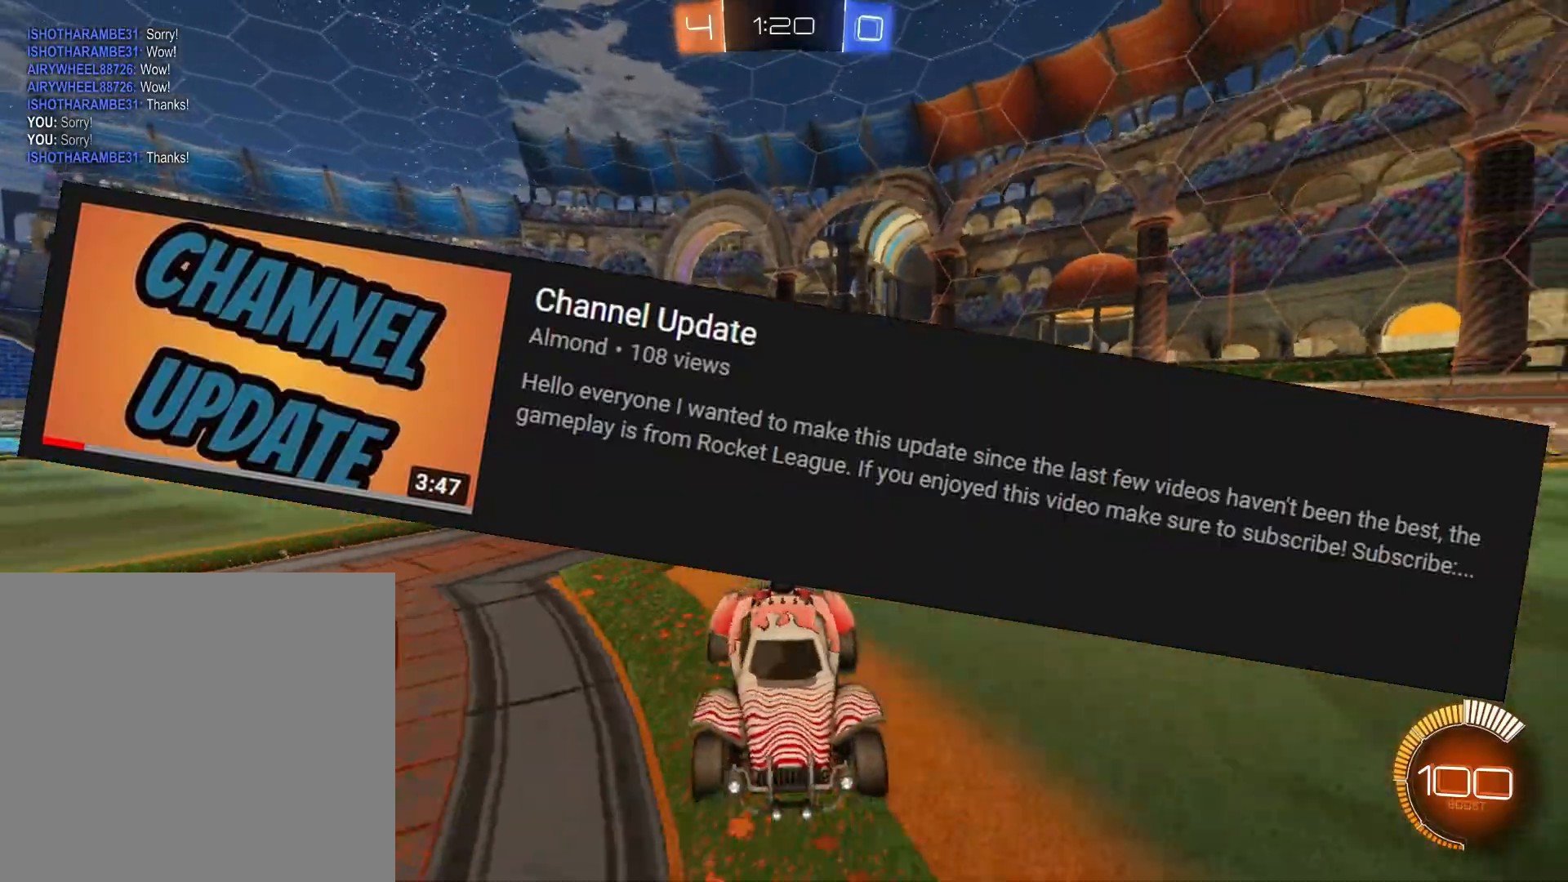
{"buttons": ["L1", "R2"], "left_stick": "up-left", "right_stick": "center", "events": [[150, "left_stick", "left"], [467, "L1", "down"], [467, "left_stick", "up-left"]]}
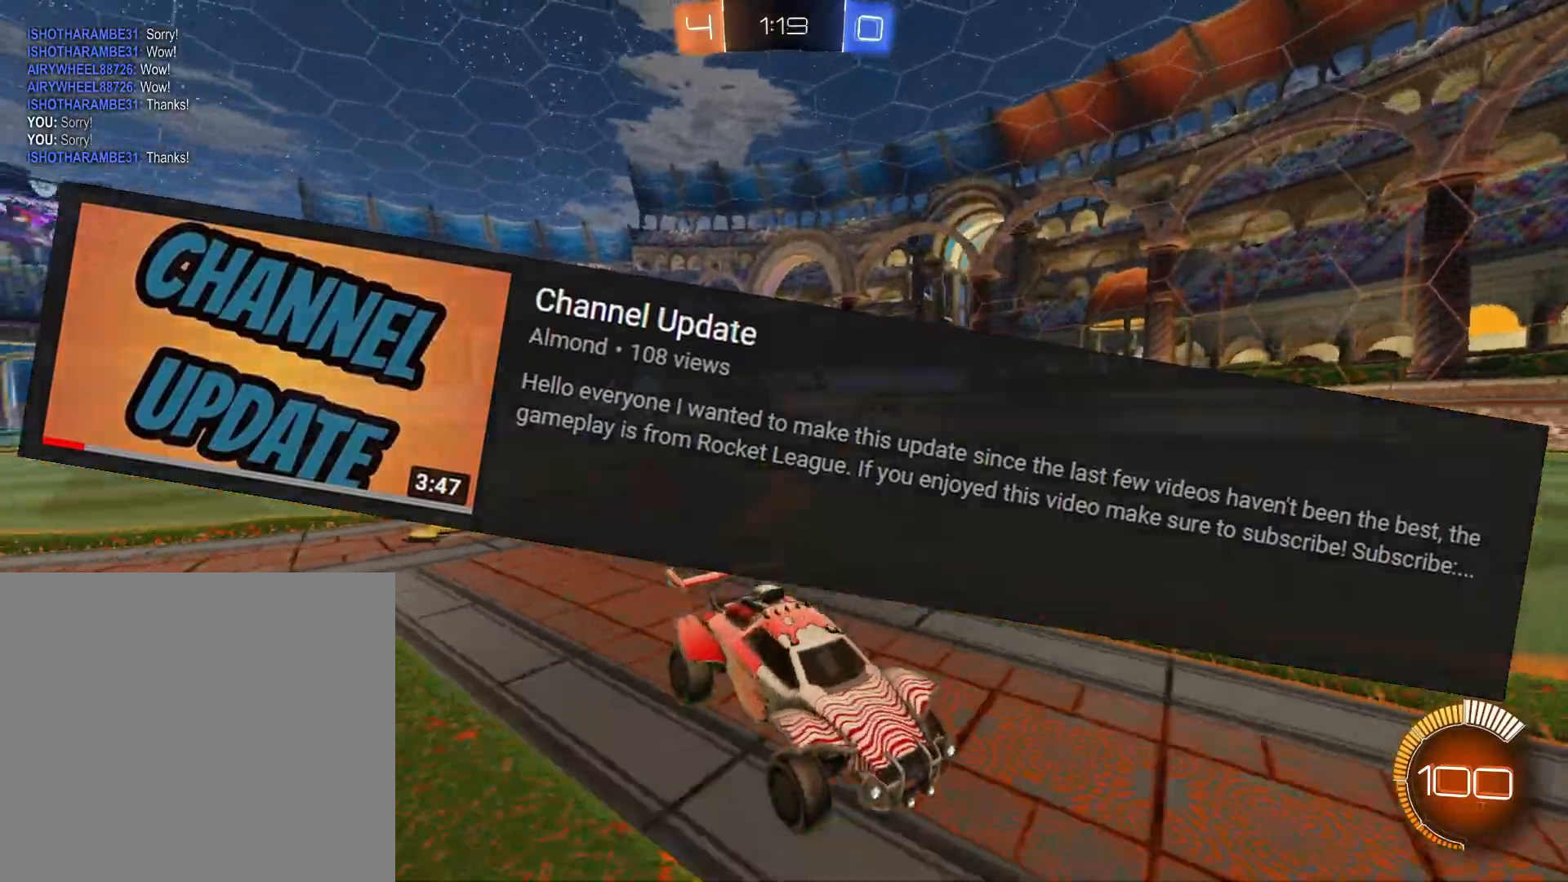
{"buttons": ["L1", "R2"], "left_stick": "up-left", "right_stick": "center", "events": [[117, "X", "down"], [367, "X", "up"]]}
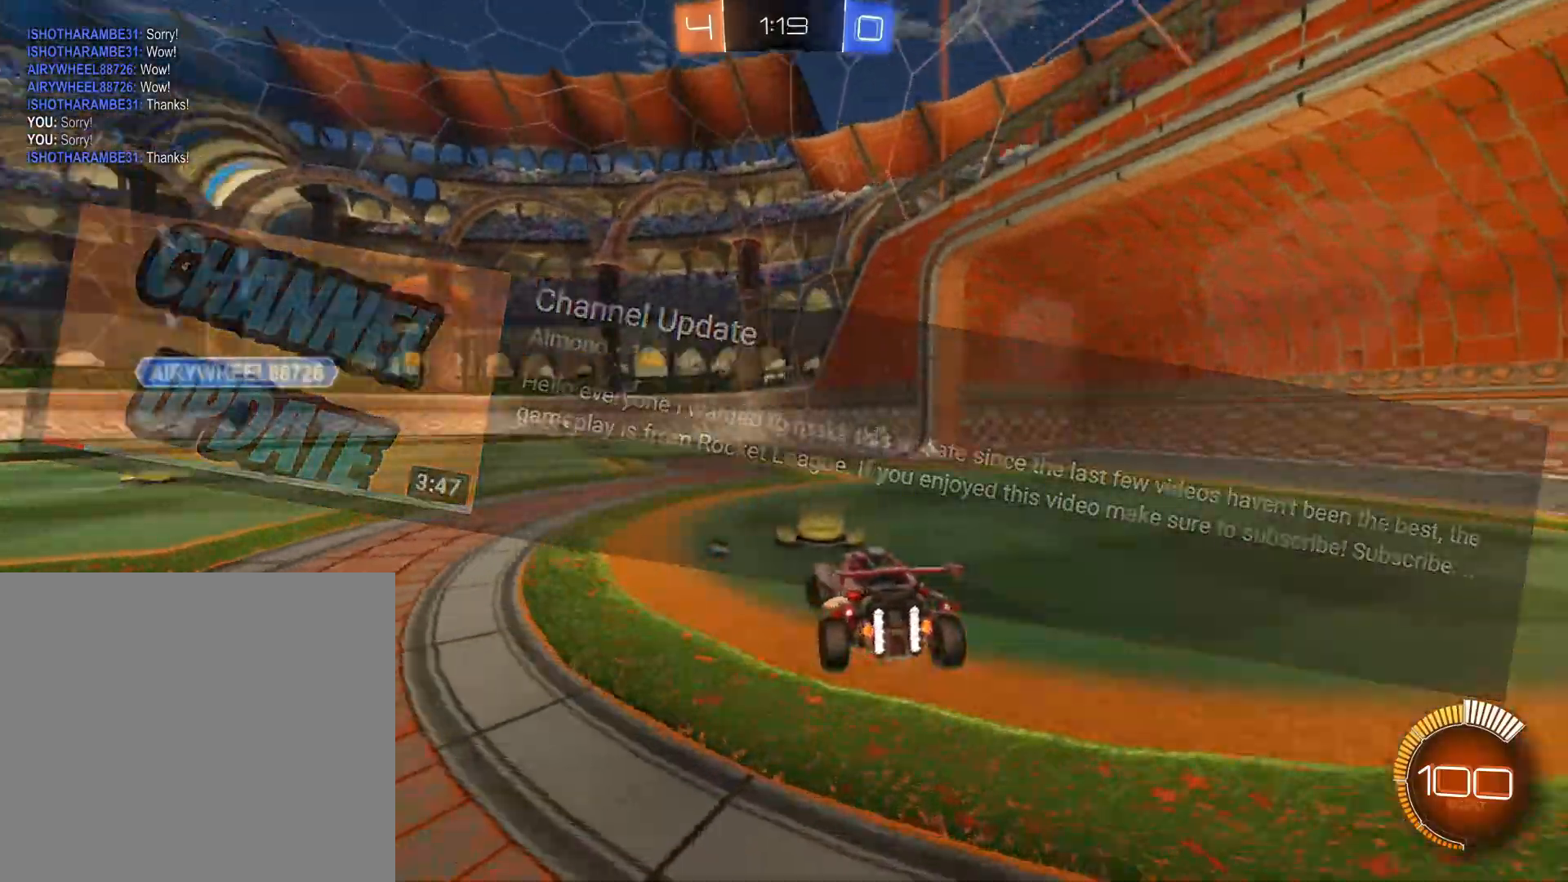
{"buttons": ["R2"], "left_stick": "up-left", "right_stick": "center", "events": [[50, "L1", "up"], [50, "X", "down"], [133, "left_stick", "center"], [217, "X", "up"], [467, "left_stick", "up-left"]]}
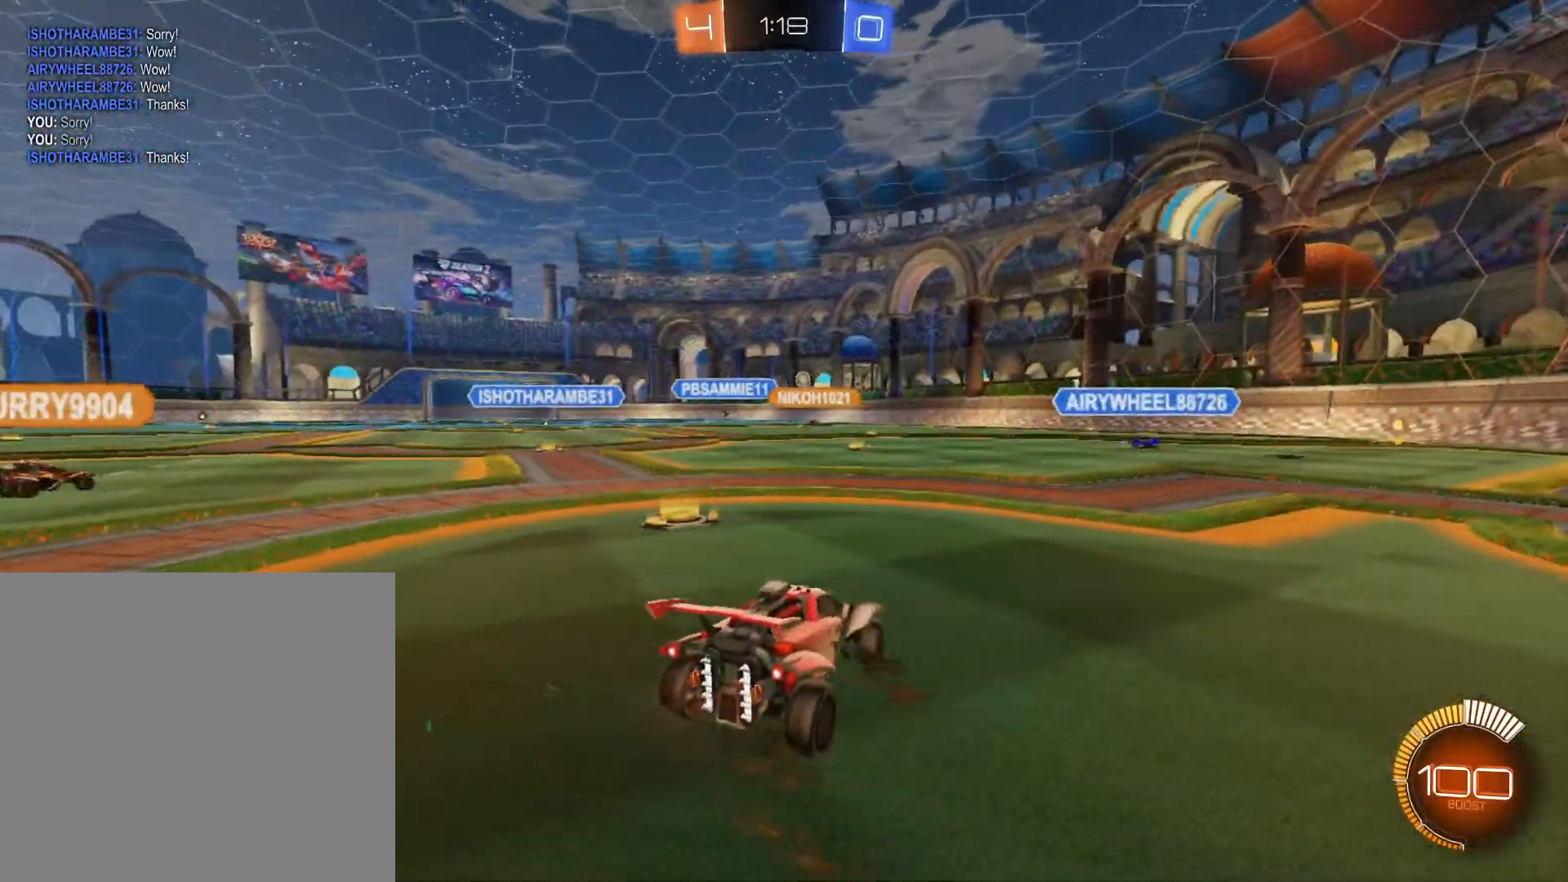
{"buttons": ["R2"], "left_stick": "up-left", "right_stick": "center", "events": []}
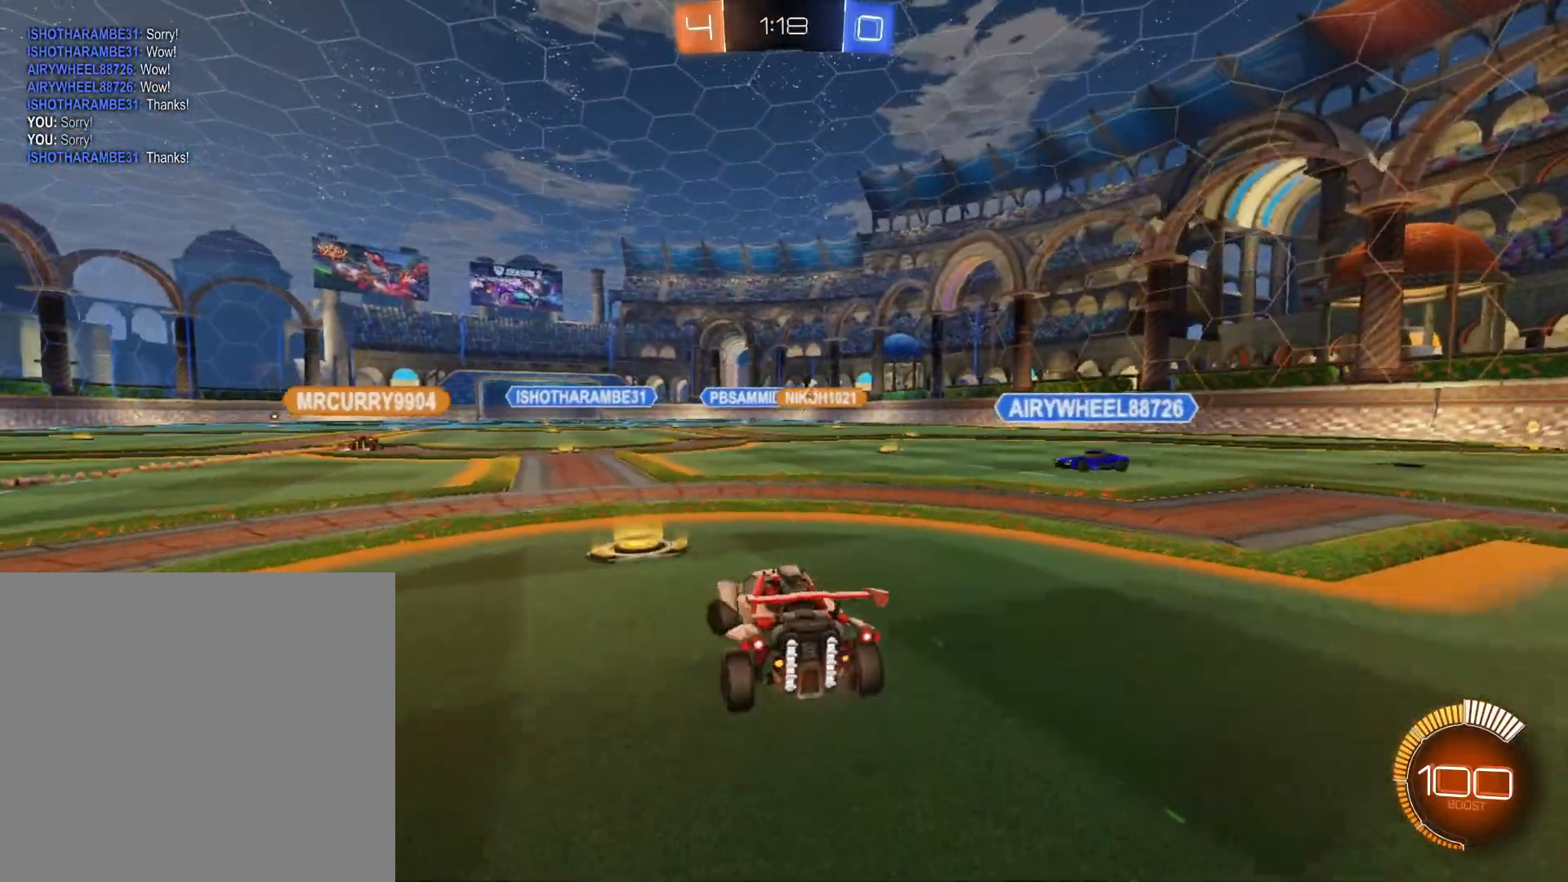
{"buttons": ["A", "R2"], "left_stick": "up", "right_stick": "center", "events": [[33, "left_stick", "center"], [250, "A", "down"], [283, "left_stick", "up"], [333, "A", "up"], [417, "A", "down"]]}
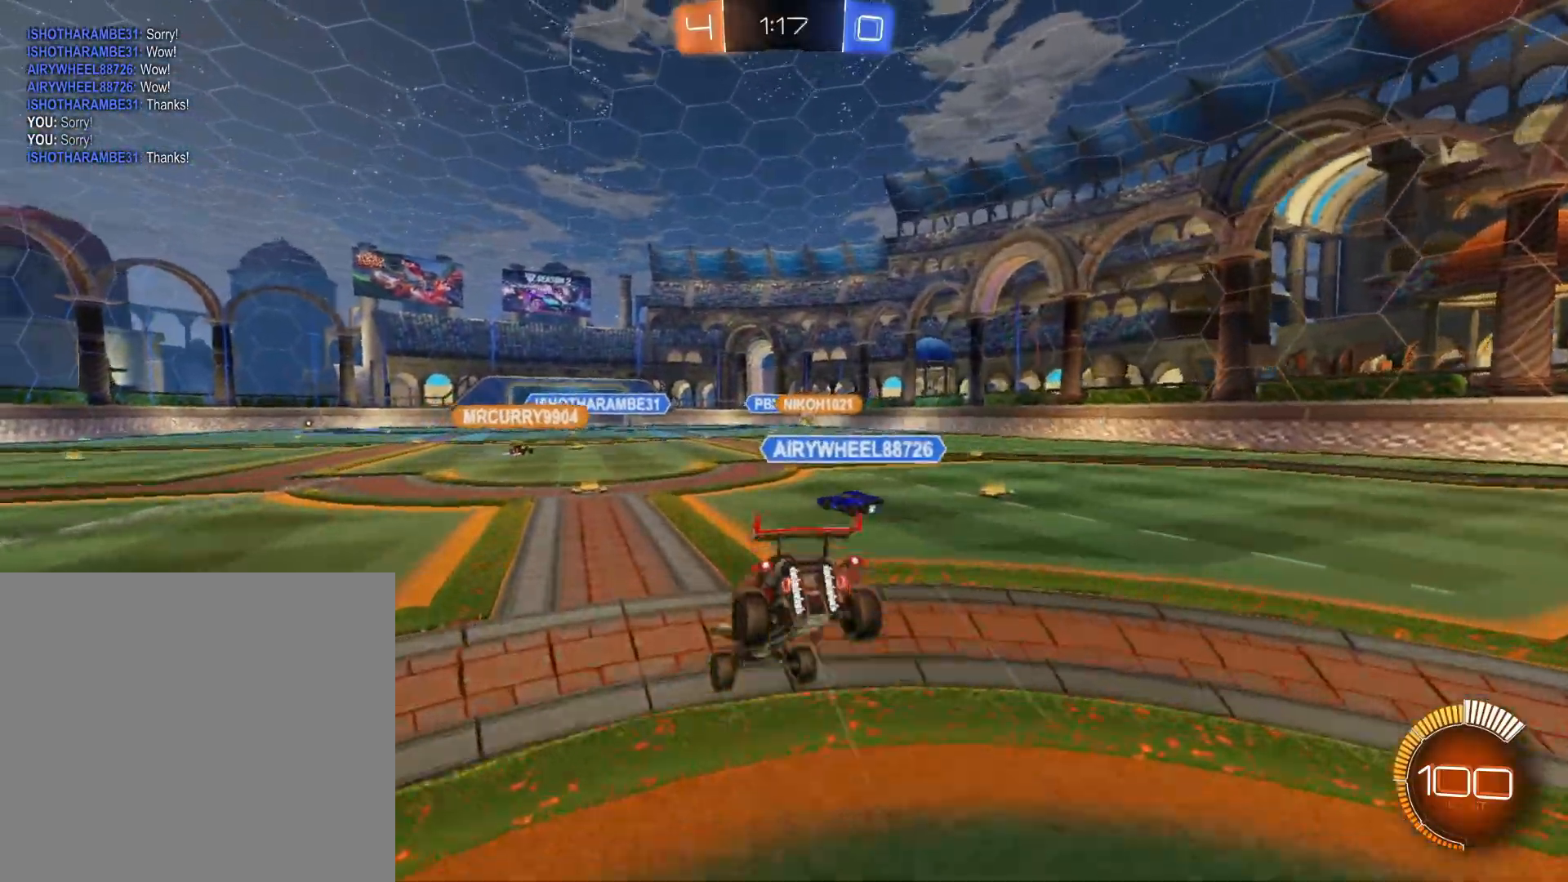
{"buttons": ["R2"], "left_stick": "center", "right_stick": "center", "events": [[83, "left_stick", "center"], [133, "A", "up"], [317, "A", "down"], [467, "A", "up"]]}
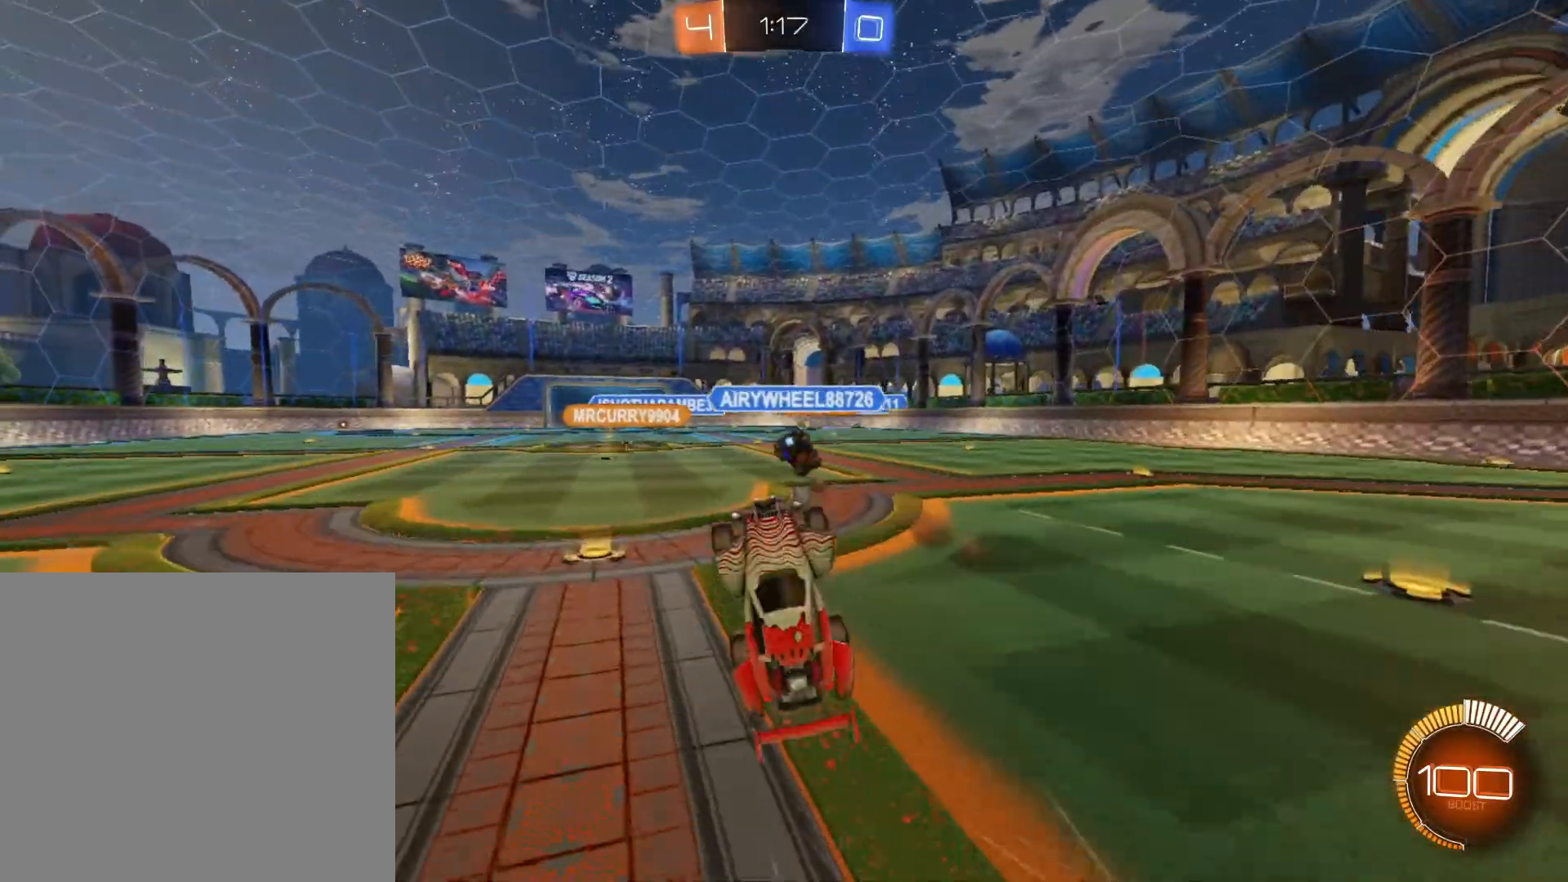
{"buttons": ["R2"], "left_stick": "center", "right_stick": "center", "events": [[83, "A", "down"], [233, "A", "up"]]}
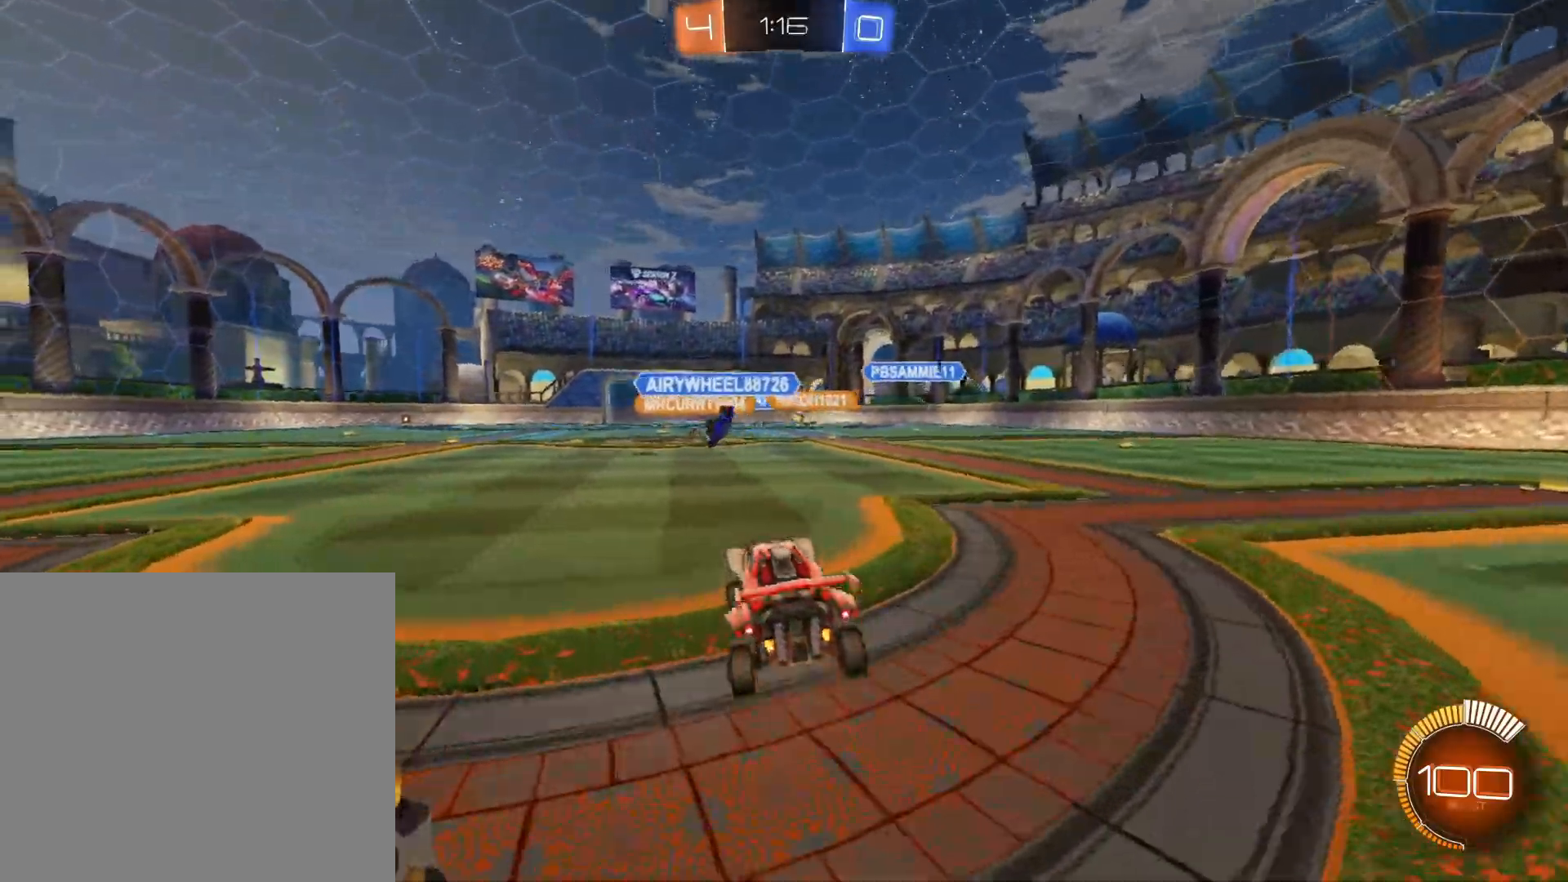
{"buttons": ["R2"], "left_stick": "center", "right_stick": "center", "events": []}
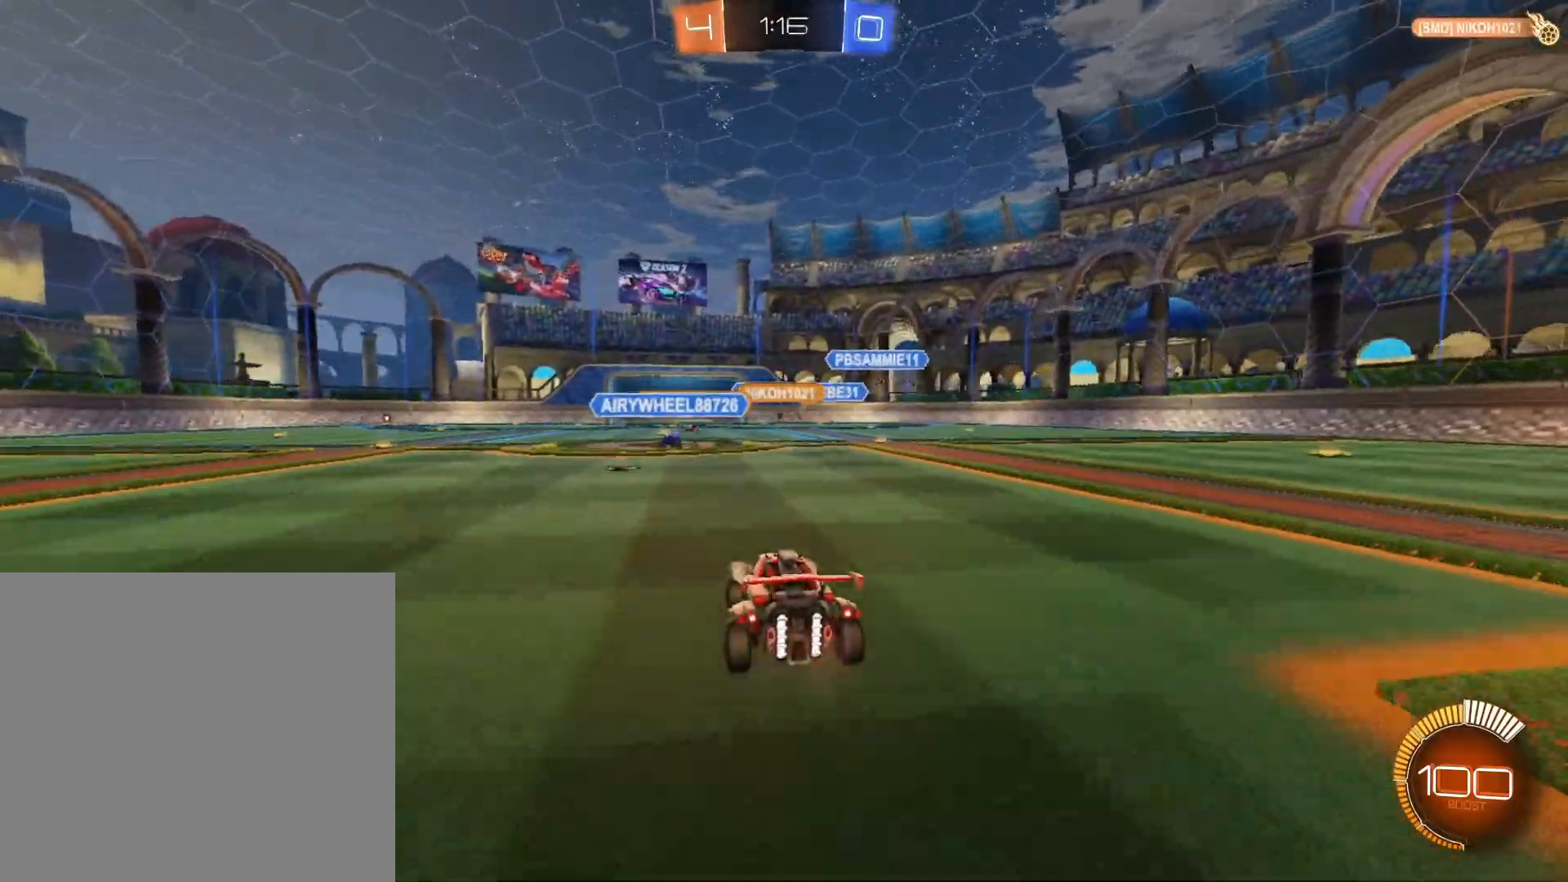
{"buttons": ["R2"], "left_stick": "right", "right_stick": "center", "events": [[50, "left_stick", "right"], [333, "R1", "down"], [450, "R1", "up"]]}
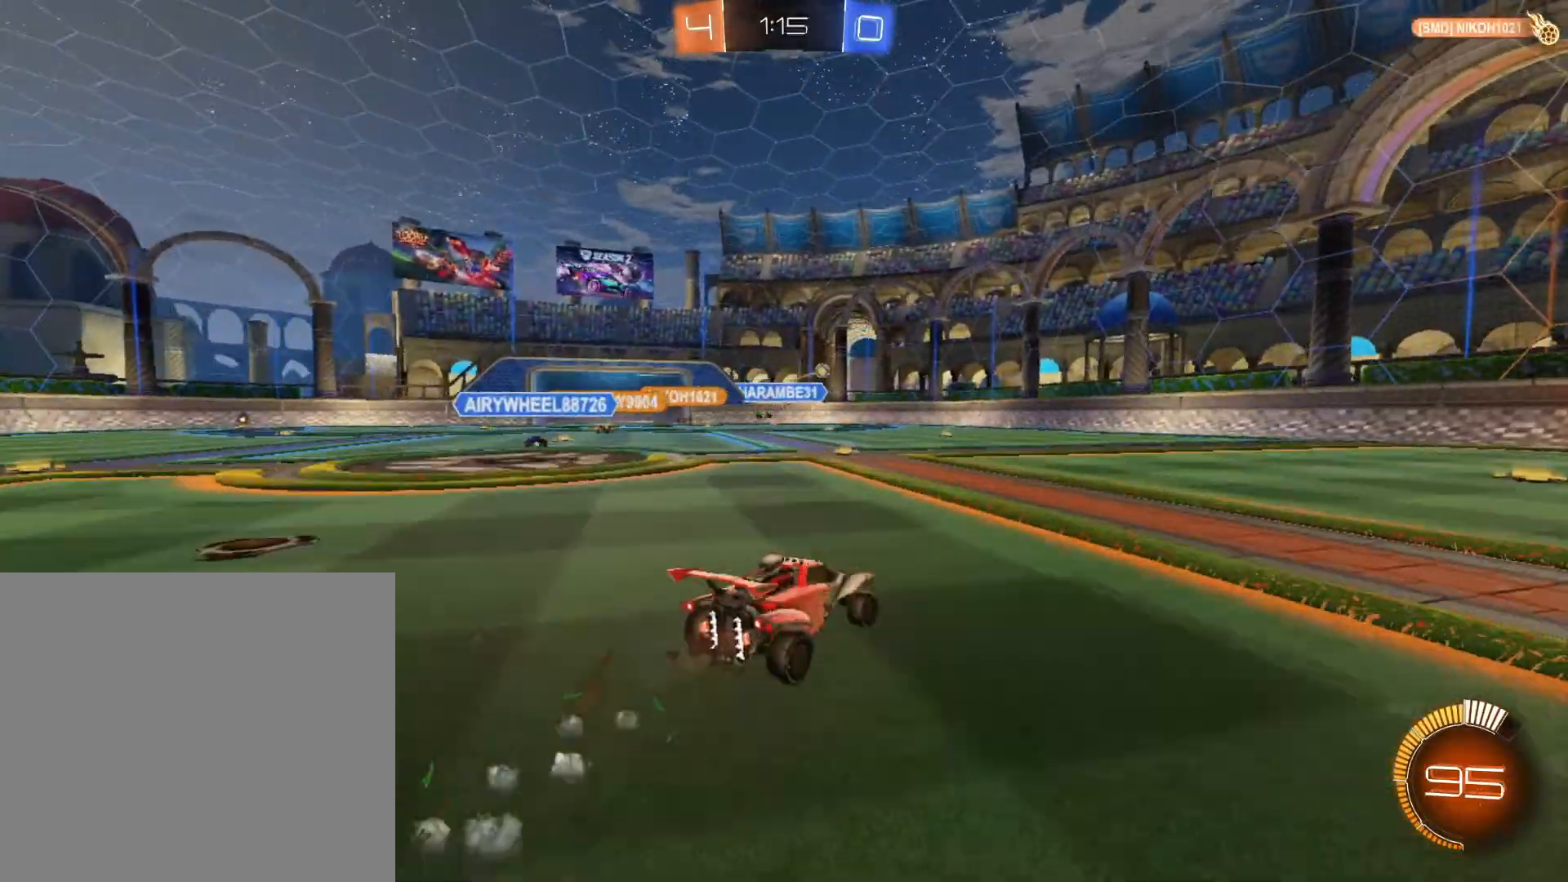
{"buttons": ["R1", "R2"], "left_stick": "down-left", "right_stick": "center", "events": [[50, "A", "down"], [133, "A", "up"], [150, "left_stick", "up-left"], [183, "A", "down"], [250, "R1", "down"], [317, "left_stick", "down-left"], [383, "A", "up"]]}
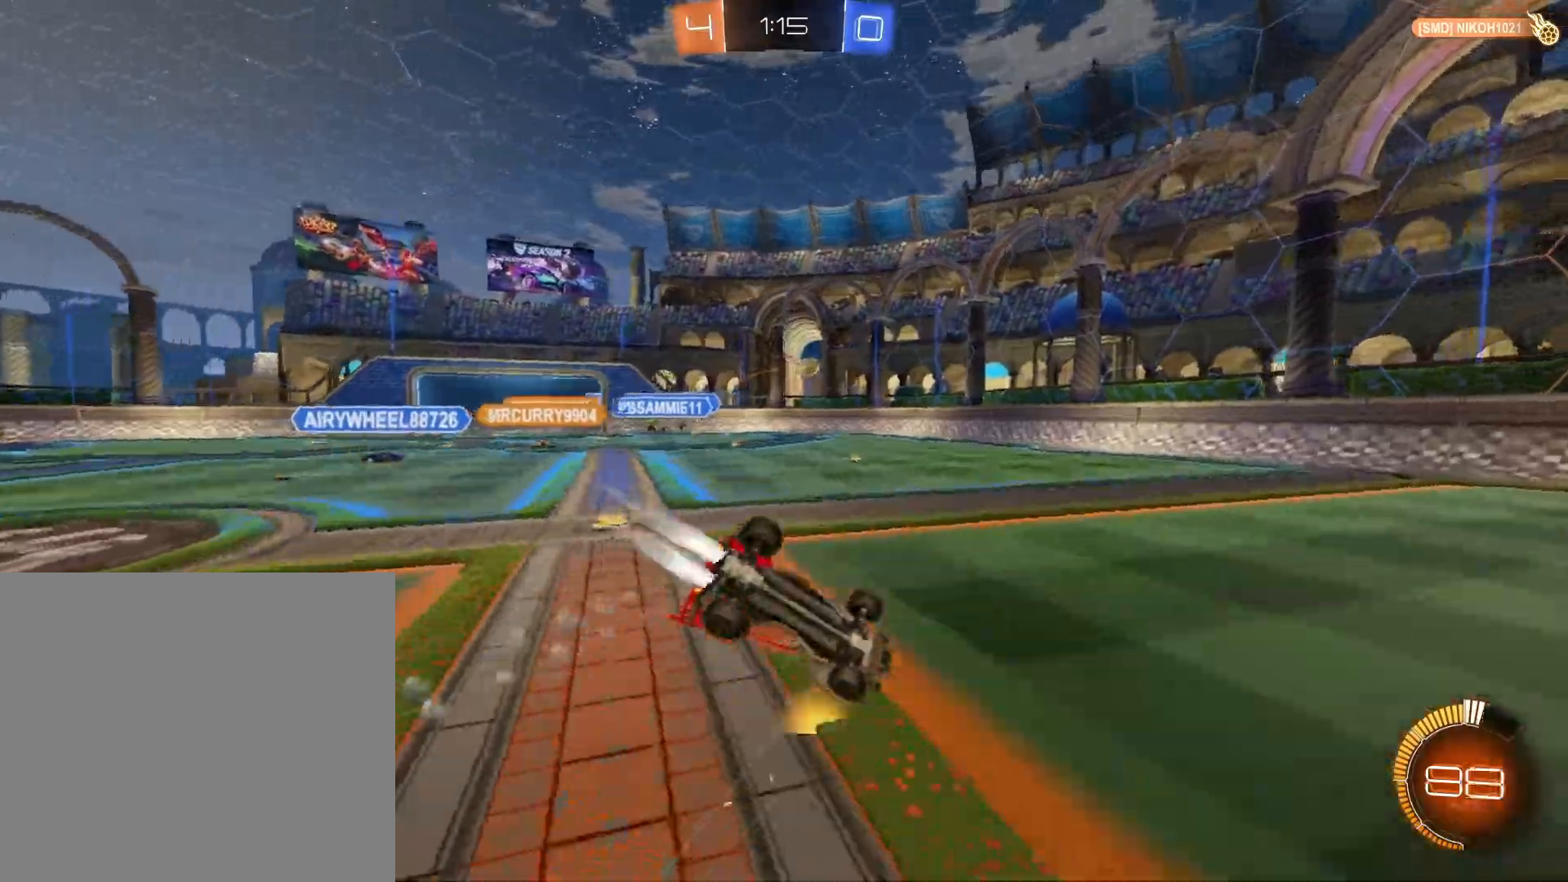
{"buttons": ["L1", "R2"], "left_stick": "left", "right_stick": "center", "events": [[67, "left_stick", "left"], [167, "R1", "up"], [183, "L1", "down"]]}